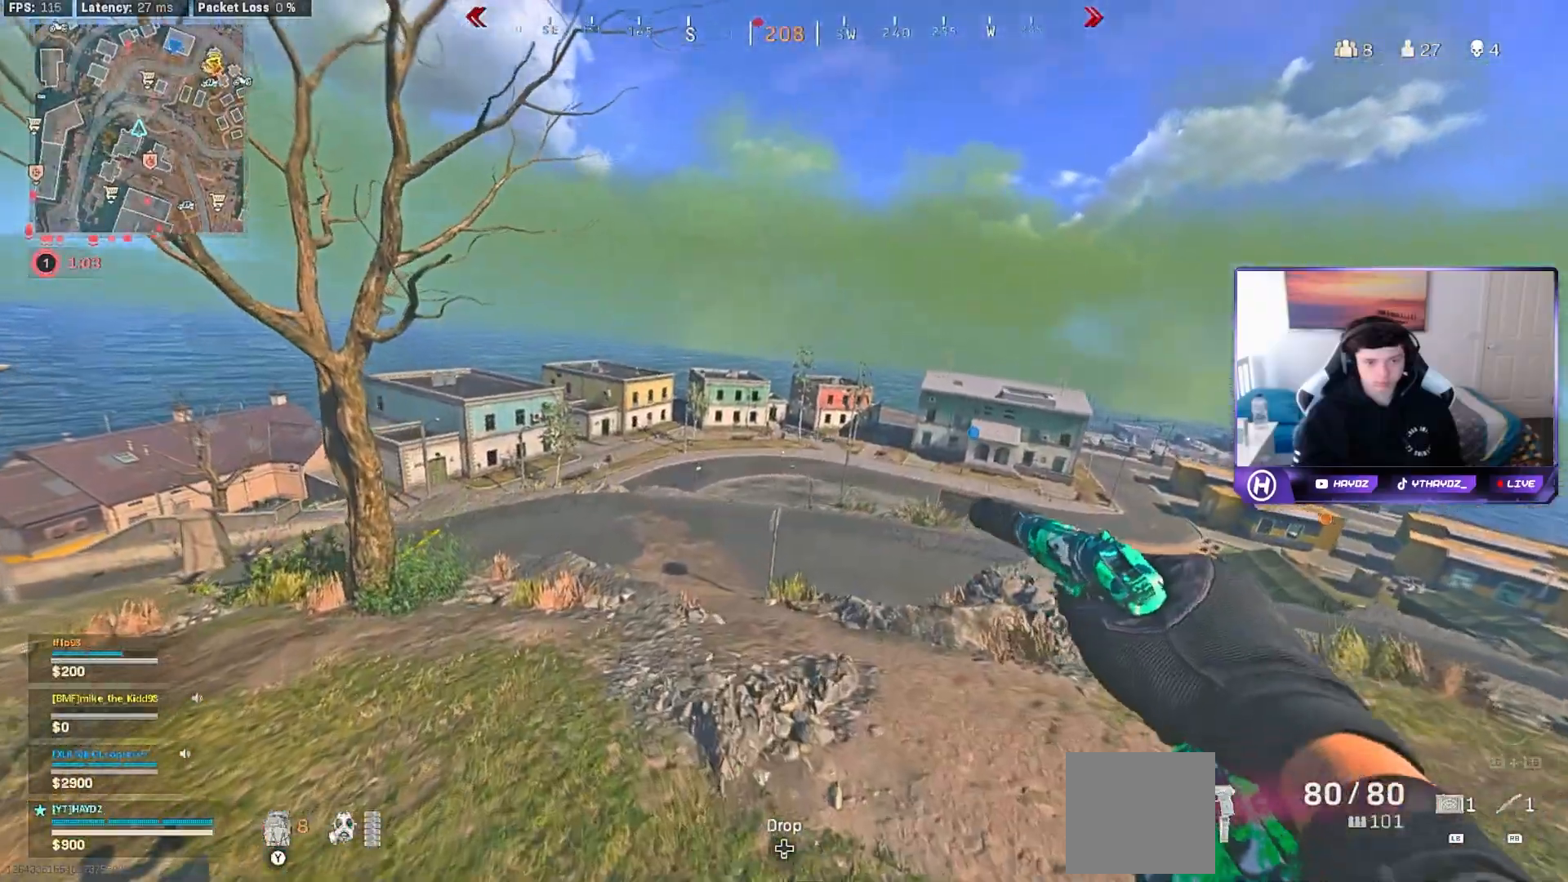
Gameplay with a controller (Xbox layout); each line is a JSON object with the inputs held at the frame after it. "events" lists button and stick changes between this image and that frame as [ms after this image, input, new state], when the widget could be followed in between.
{"buttons": ["Y"], "left_stick": "up-left", "right_stick": "center", "events": [[450, "Y", "down"]]}
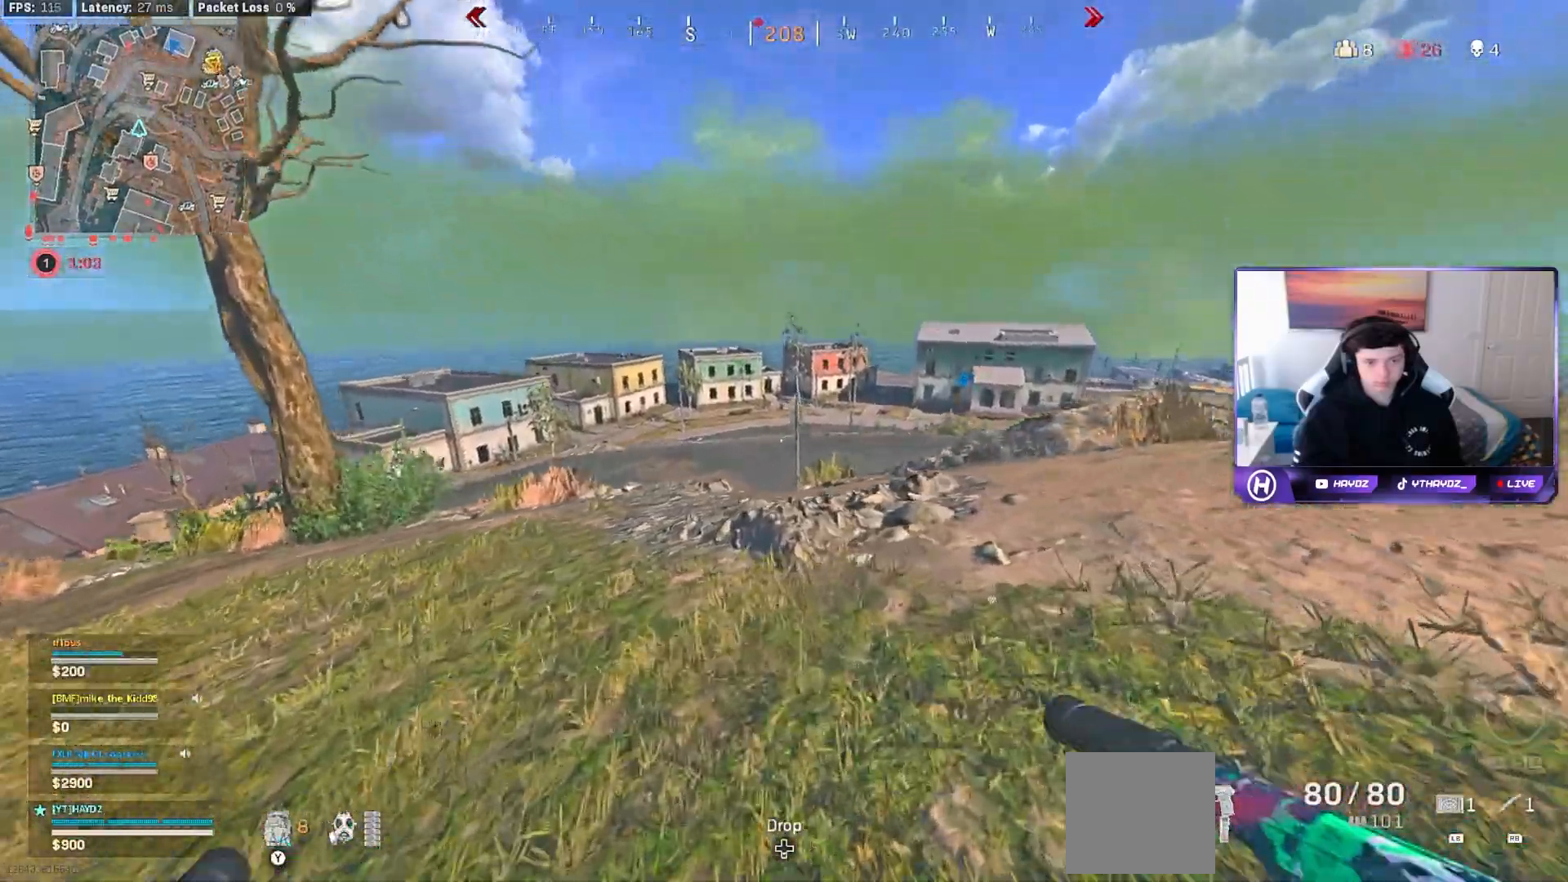
{"buttons": ["L3", "R3"], "left_stick": "up-left", "right_stick": "center", "events": [[83, "Y", "up"], [467, "R3", "down"], [500, "L3", "down"]]}
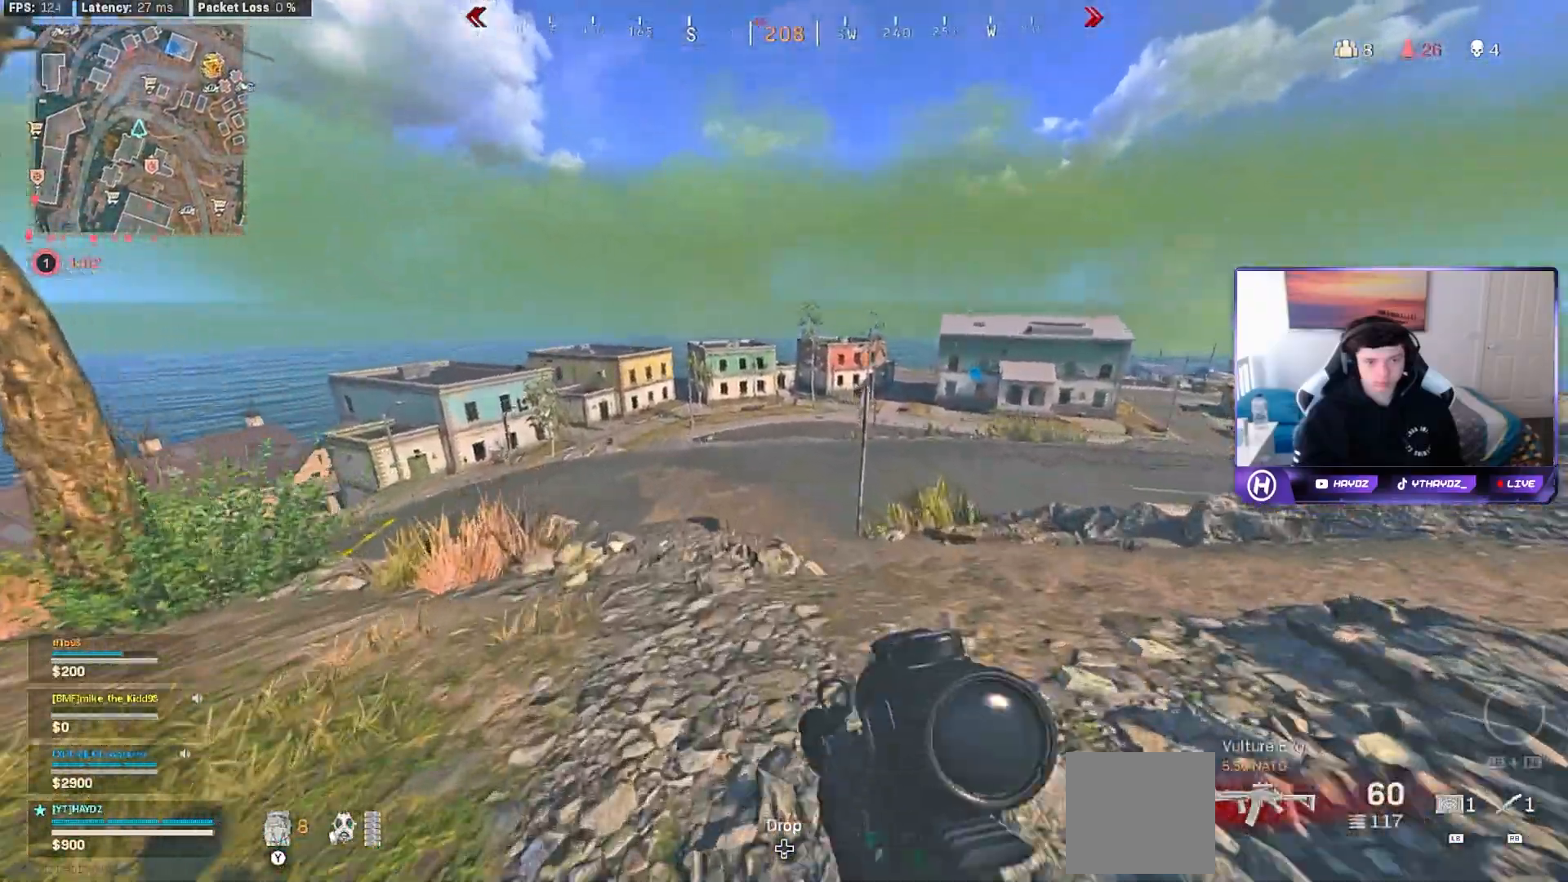
{"buttons": ["A"], "left_stick": "up-left", "right_stick": "center", "events": [[67, "L3", "up"], [67, "R3", "up"], [150, "R3", "down"], [183, "L3", "down"], [233, "R3", "up"], [283, "L3", "up"], [383, "L3", "down"], [400, "A", "down"], [483, "L3", "up"]]}
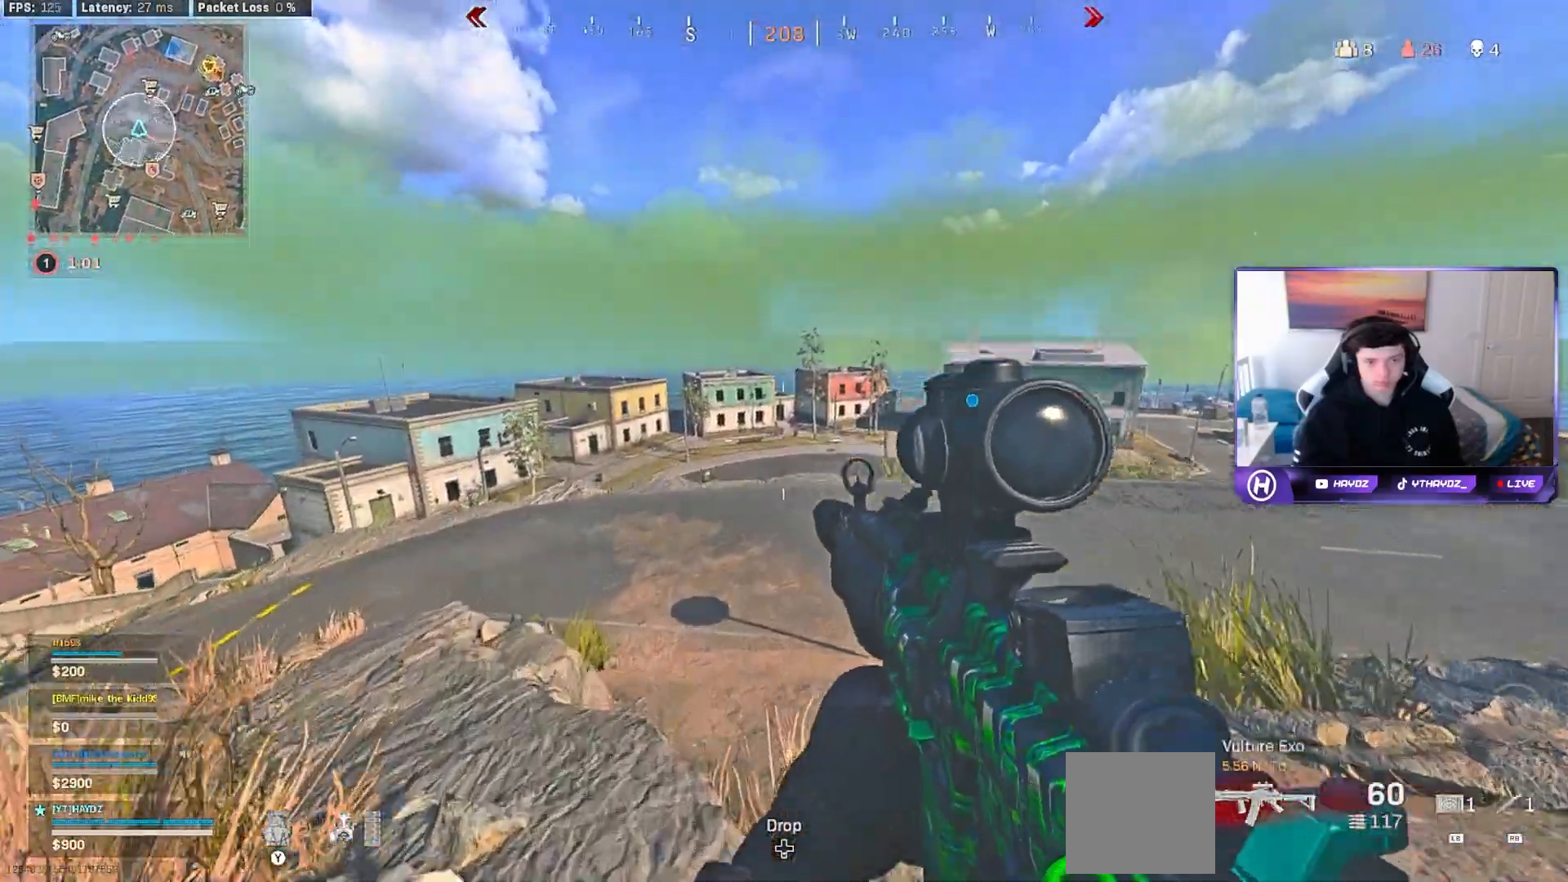
{"buttons": [], "left_stick": "up", "right_stick": "center", "events": [[17, "A", "up"], [117, "L3", "down"], [200, "L3", "up"], [417, "left_stick", "up"]]}
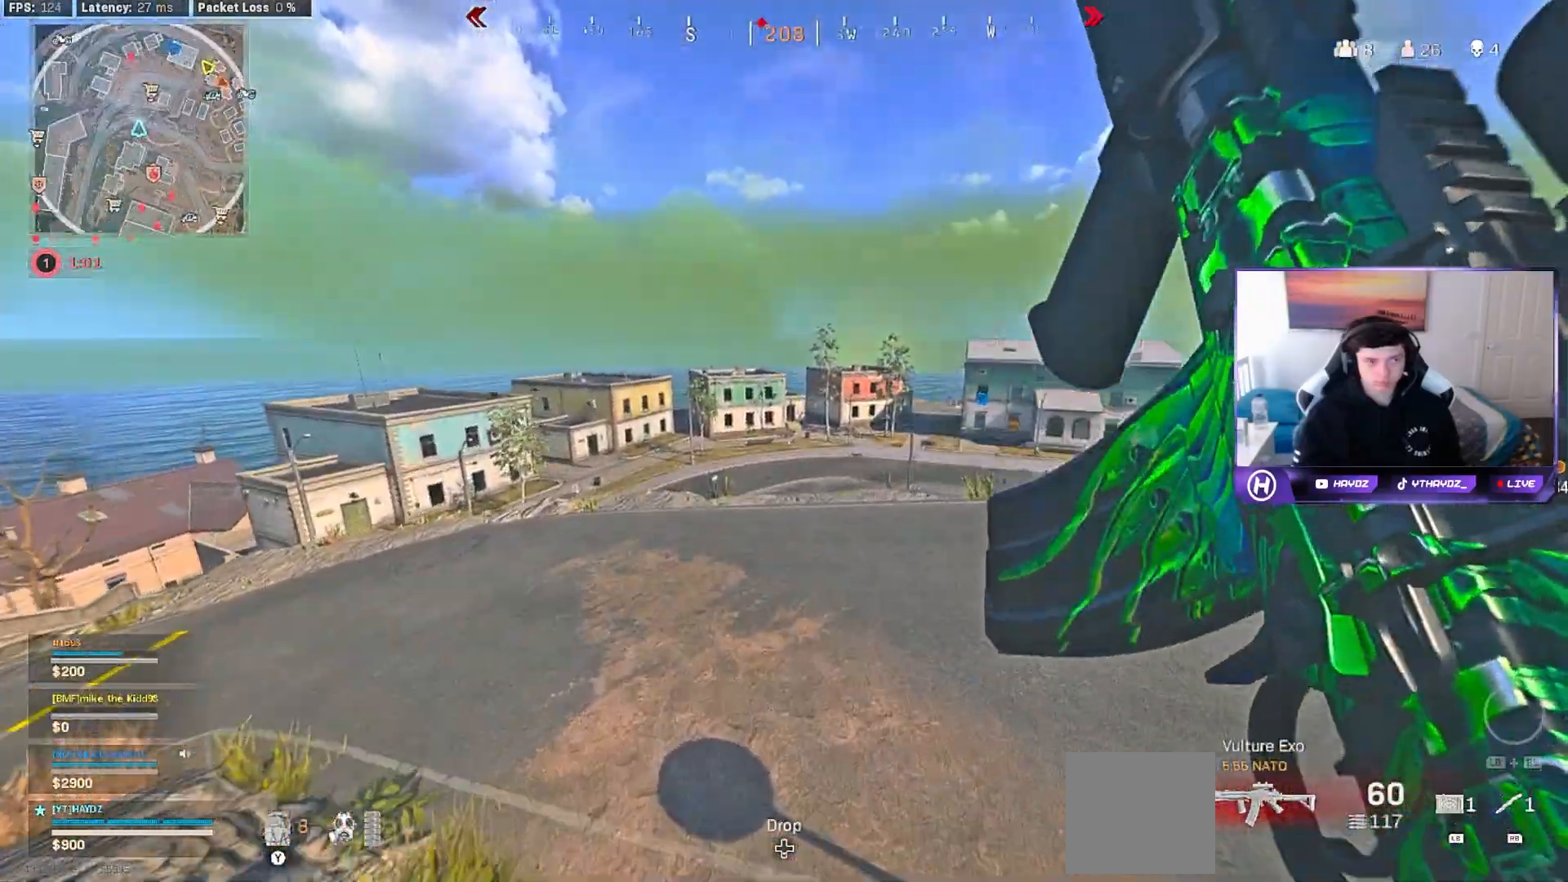
{"buttons": [], "left_stick": "up", "right_stick": "center", "events": [[250, "right_stick", "left"], [383, "right_stick", "center"], [400, "L3", "down"], [467, "L3", "up"]]}
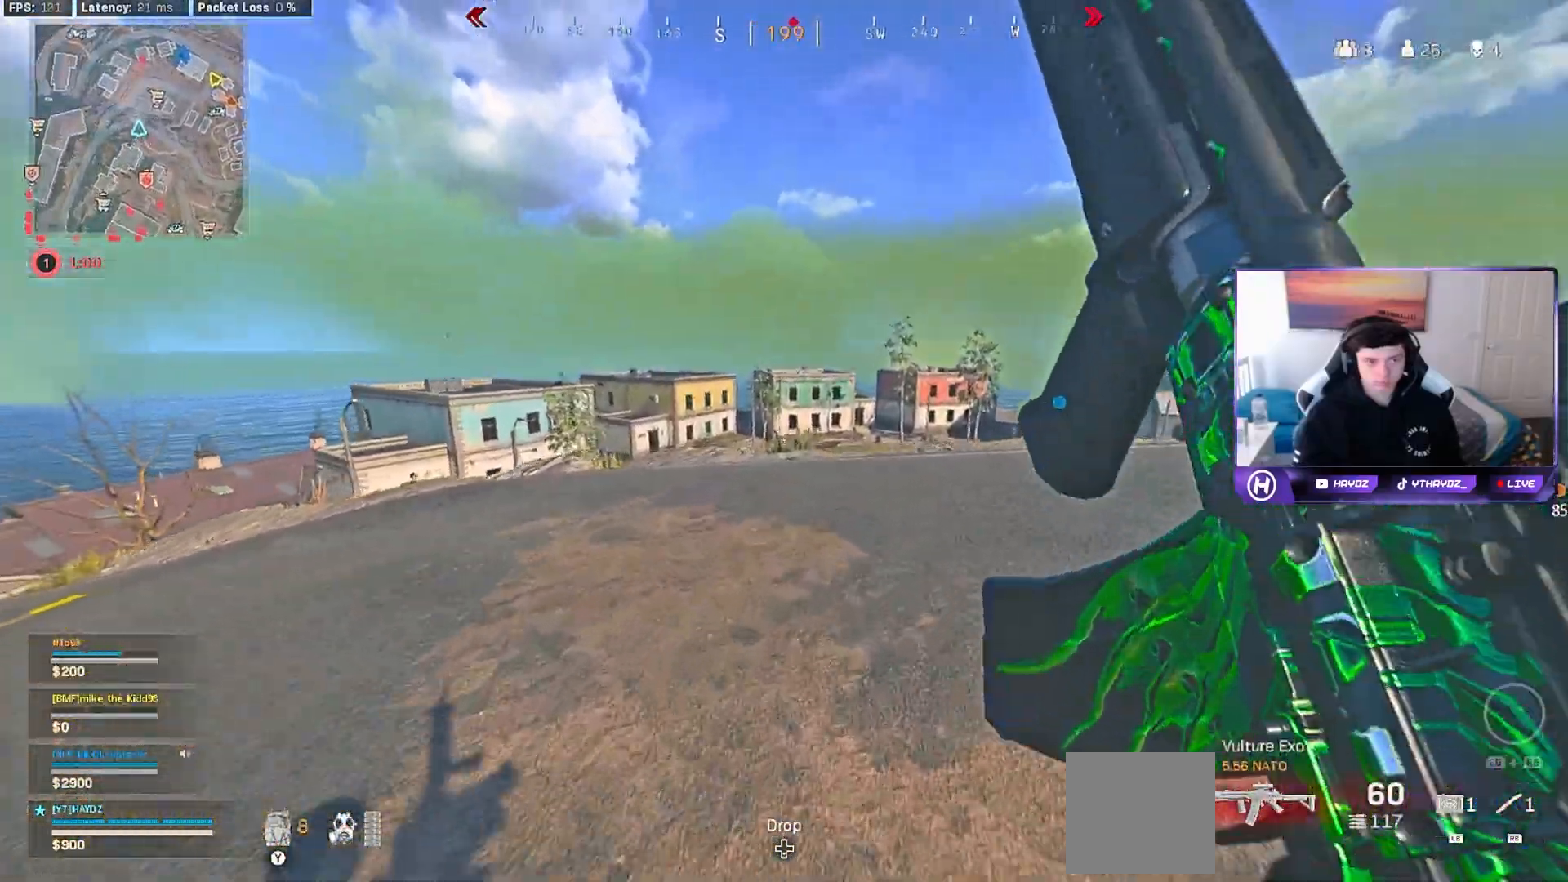
{"buttons": ["L2"], "left_stick": "up", "right_stick": "center", "events": [[17, "R3", "down"], [100, "R3", "up"], [200, "R3", "down"], [300, "R3", "up"], [317, "L2", "down"], [383, "R3", "down"], [483, "R3", "up"]]}
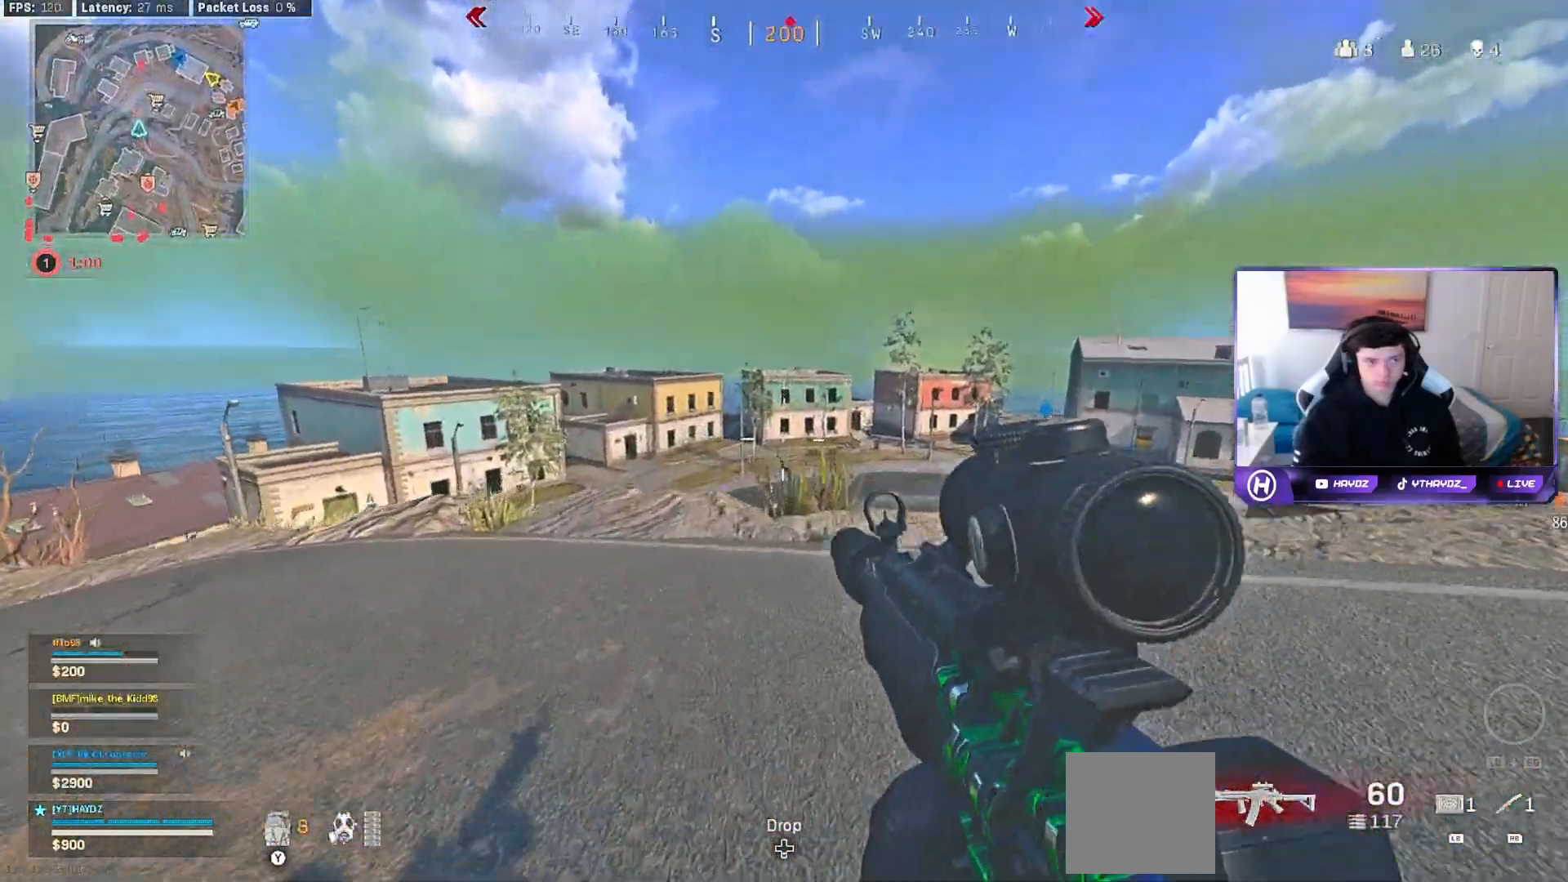
{"buttons": ["L2"], "left_stick": "left", "right_stick": "up", "events": [[67, "left_stick", "left"], [233, "left_stick", "down-left"], [467, "left_stick", "left"], [483, "right_stick", "up"]]}
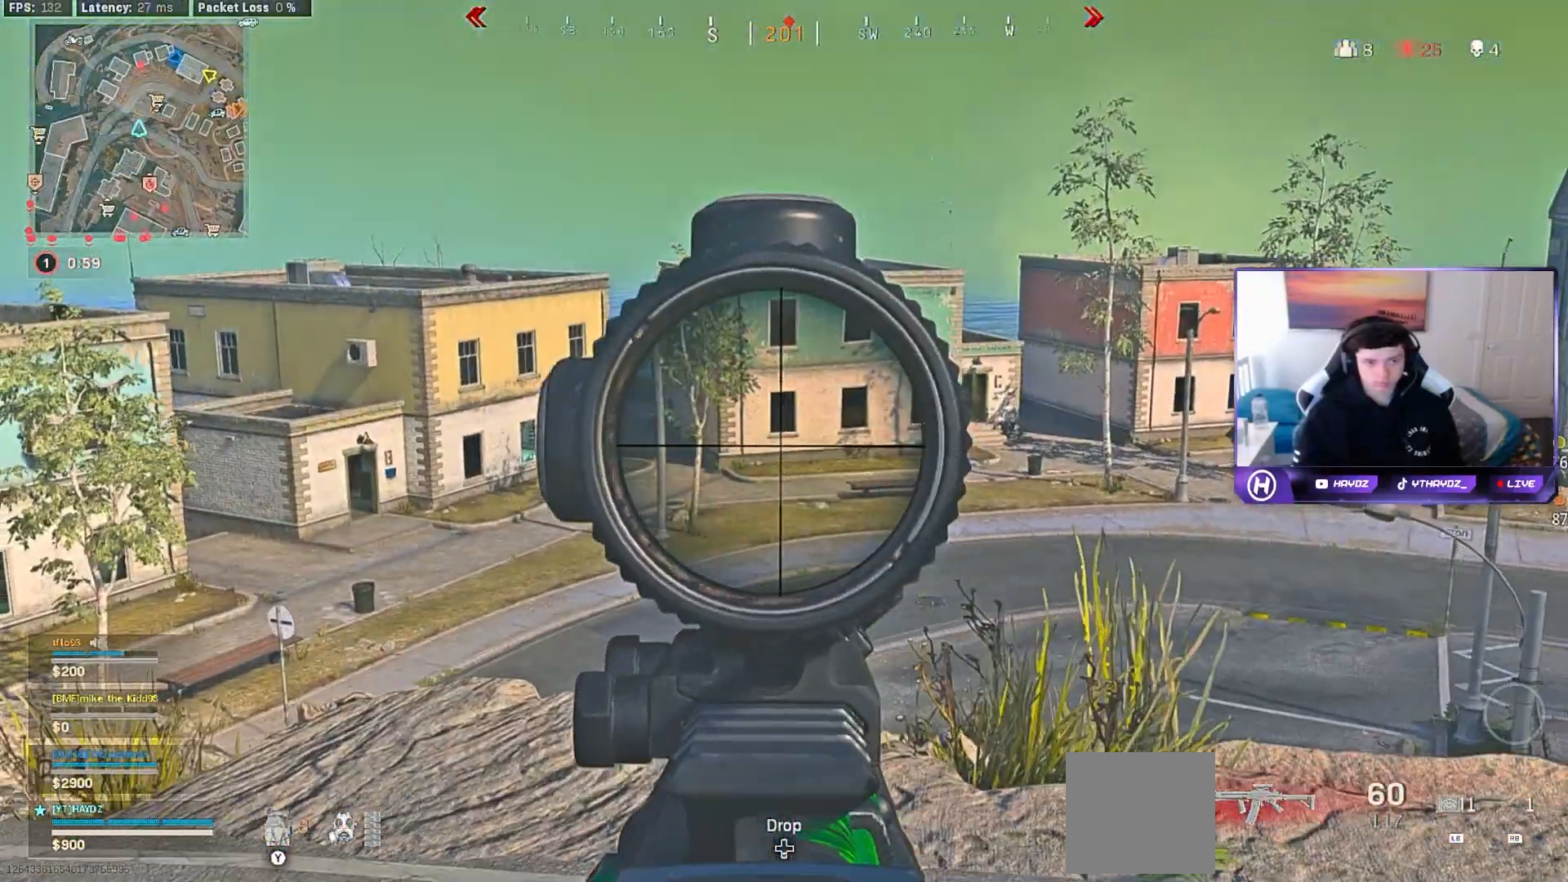
{"buttons": ["L2"], "left_stick": "left", "right_stick": "down", "events": [[350, "right_stick", "center"], [483, "right_stick", "down"]]}
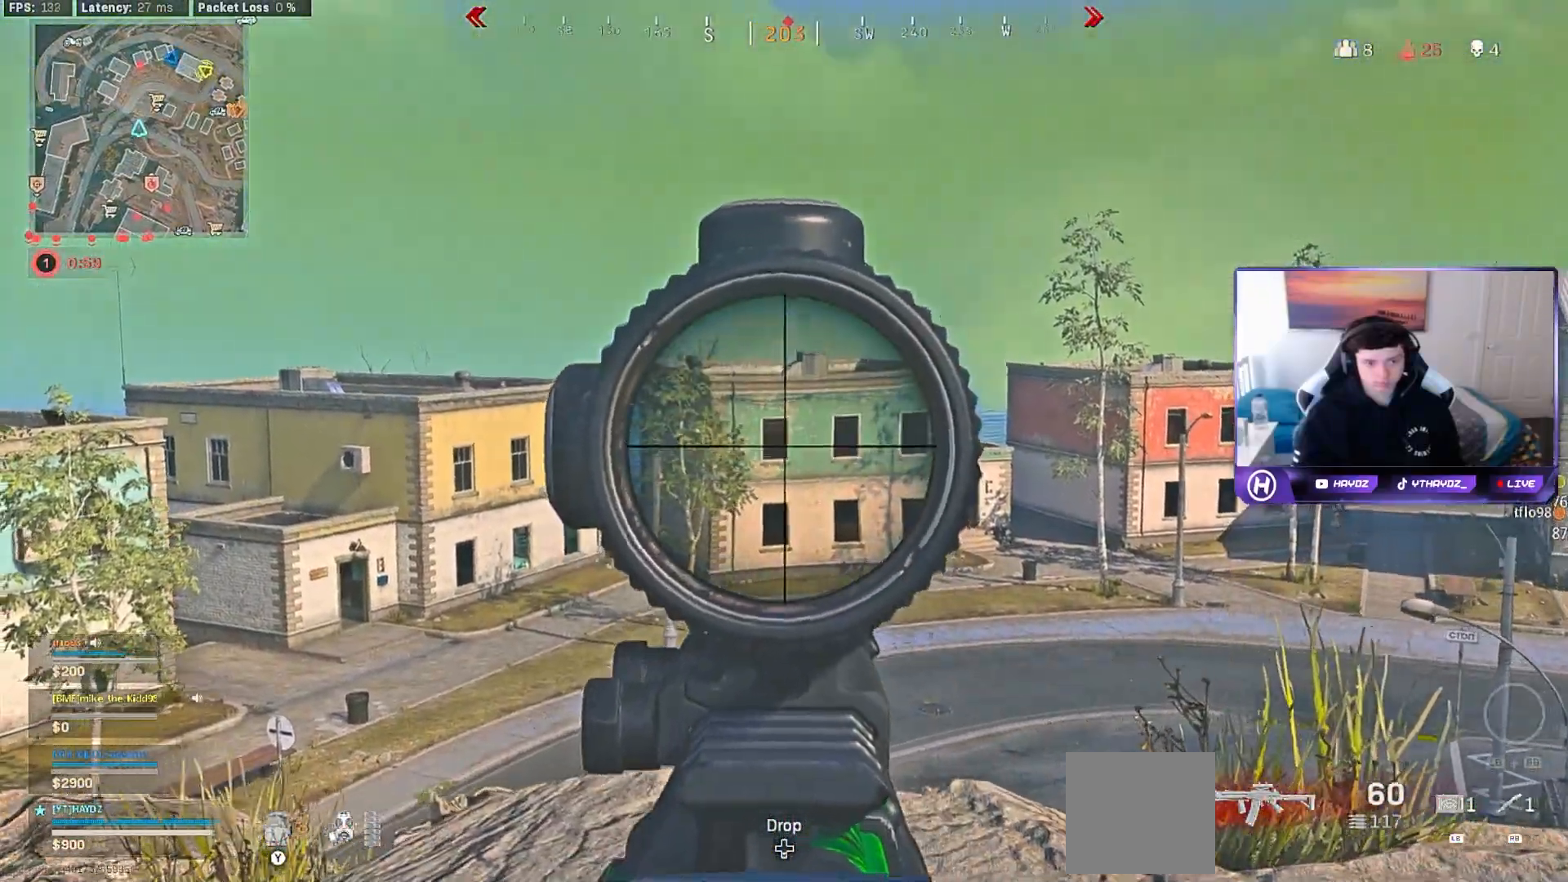
{"buttons": ["L3"], "left_stick": "up-left", "right_stick": "left", "events": [[83, "right_stick", "center"], [117, "L2", "up"], [117, "left_stick", "up-left"], [233, "L3", "down"], [250, "Y", "down"], [283, "Y", "up"], [333, "L3", "up"], [400, "right_stick", "left"], [483, "L3", "down"]]}
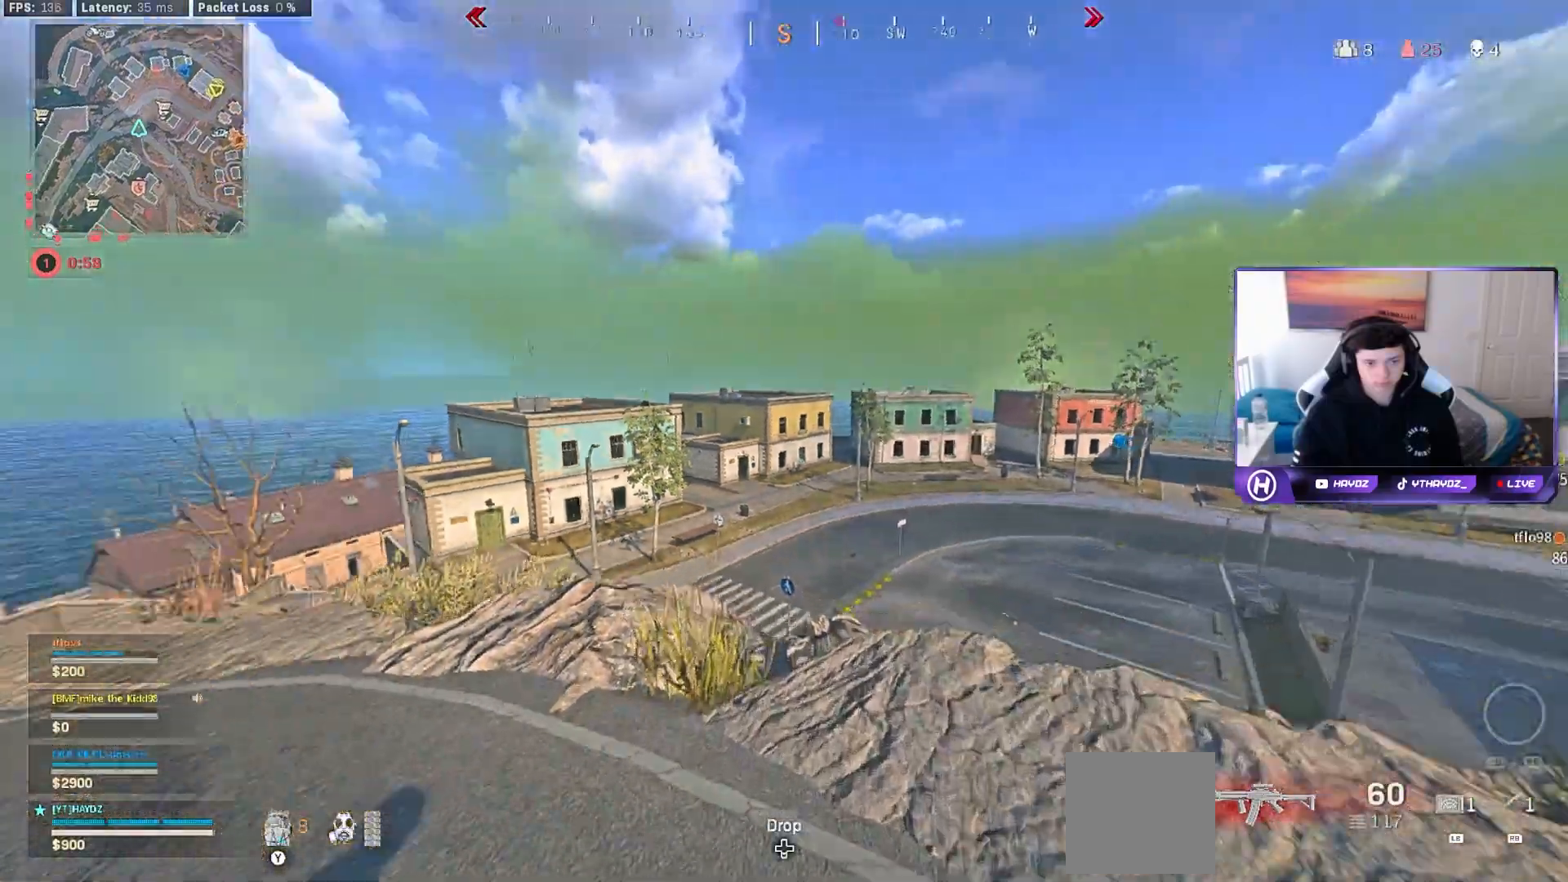
{"buttons": [], "left_stick": "up", "right_stick": "center", "events": [[100, "L3", "up"], [100, "right_stick", "center"], [117, "left_stick", "up"], [167, "right_stick", "right"], [283, "L3", "down"], [383, "L3", "up"], [383, "right_stick", "center"]]}
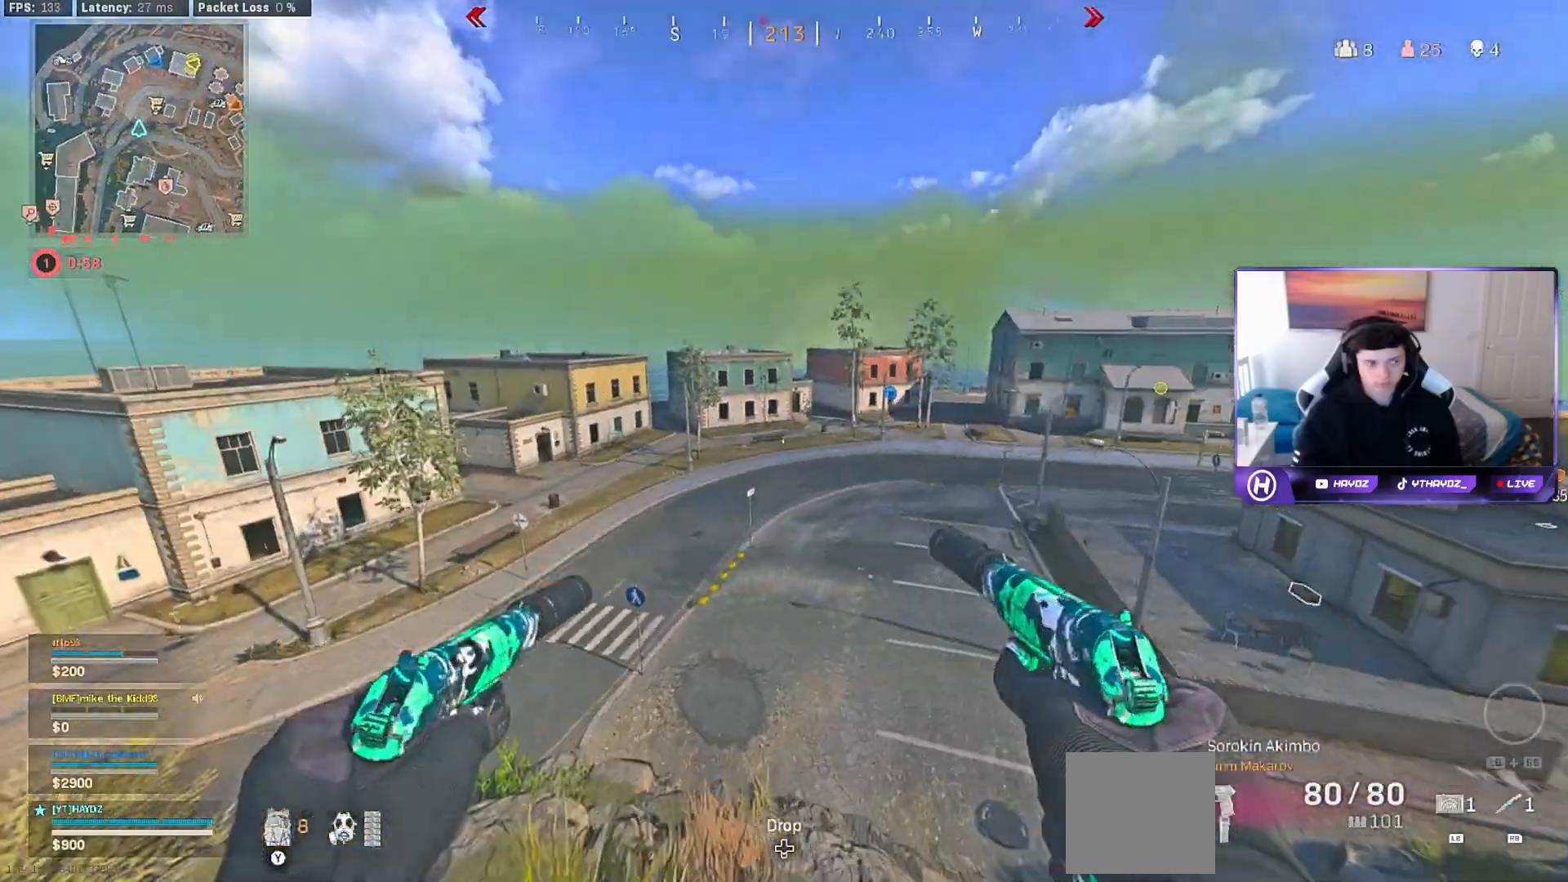
{"buttons": [], "left_stick": "down-left", "right_stick": "center", "events": [[17, "L3", "down"], [100, "L3", "up"], [150, "left_stick", "up-left"], [400, "left_stick", "down-left"]]}
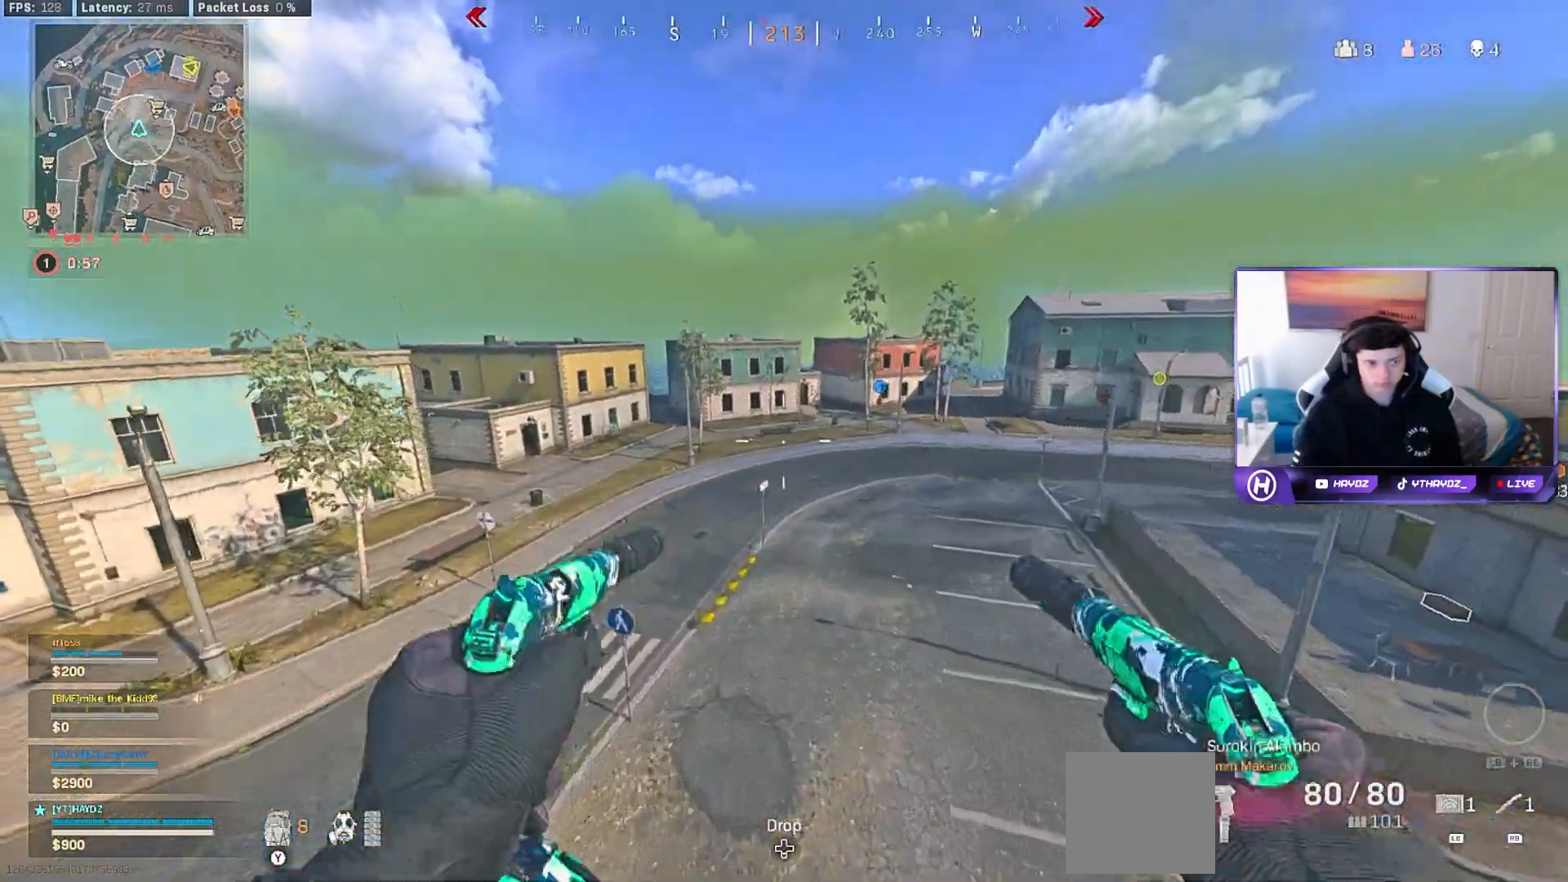
{"buttons": [], "left_stick": "left", "right_stick": "center", "events": [[417, "left_stick", "left"]]}
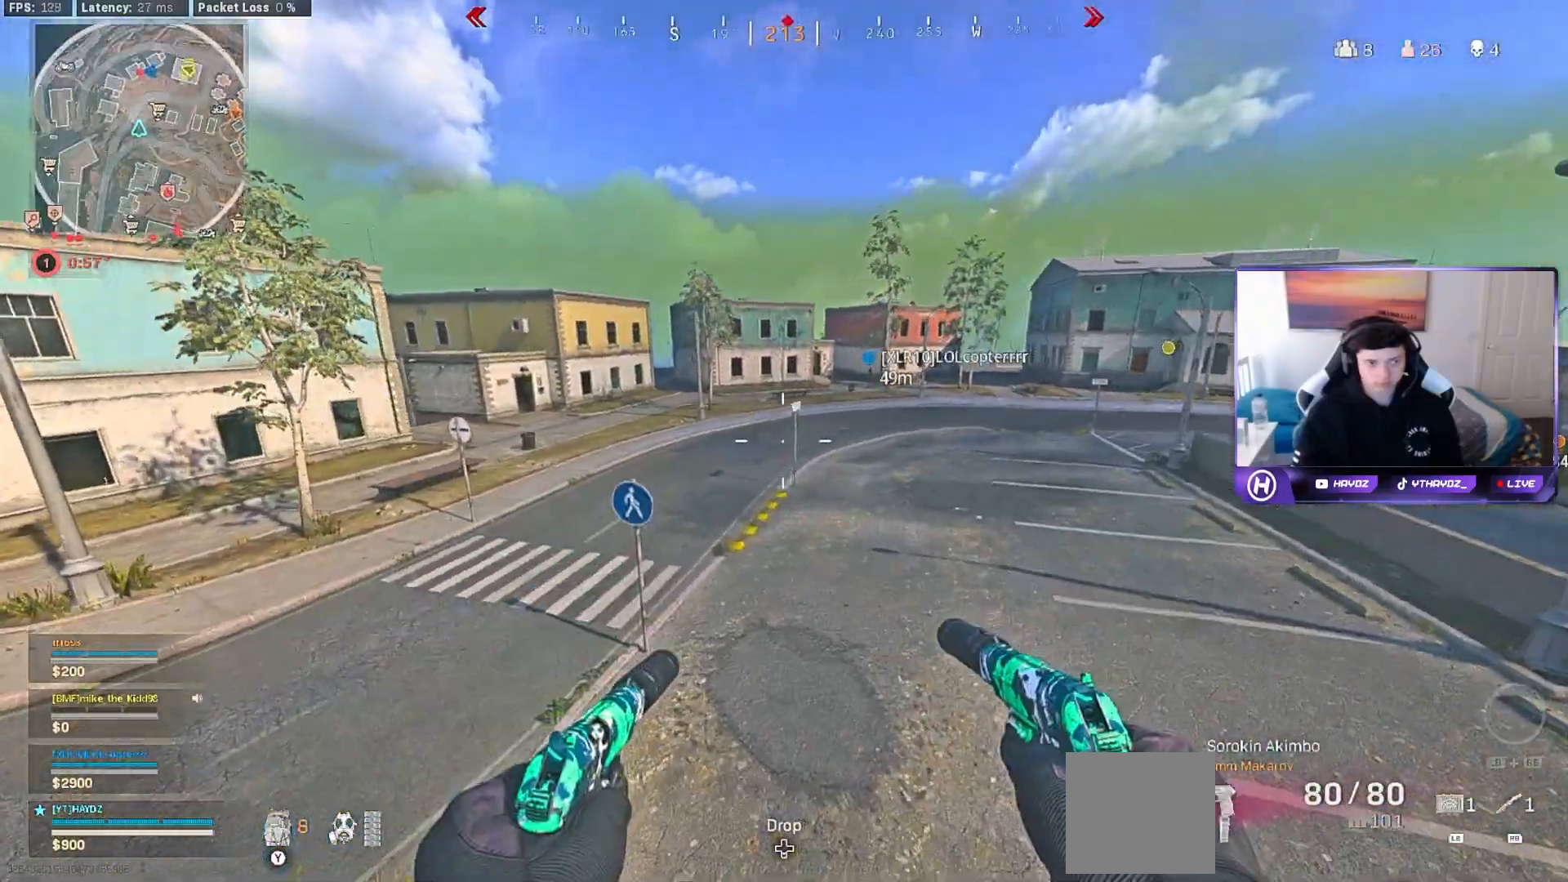
{"buttons": [], "left_stick": "up-left", "right_stick": "center", "events": [[17, "right_stick", "left"], [117, "left_stick", "up-left"], [217, "right_stick", "center"]]}
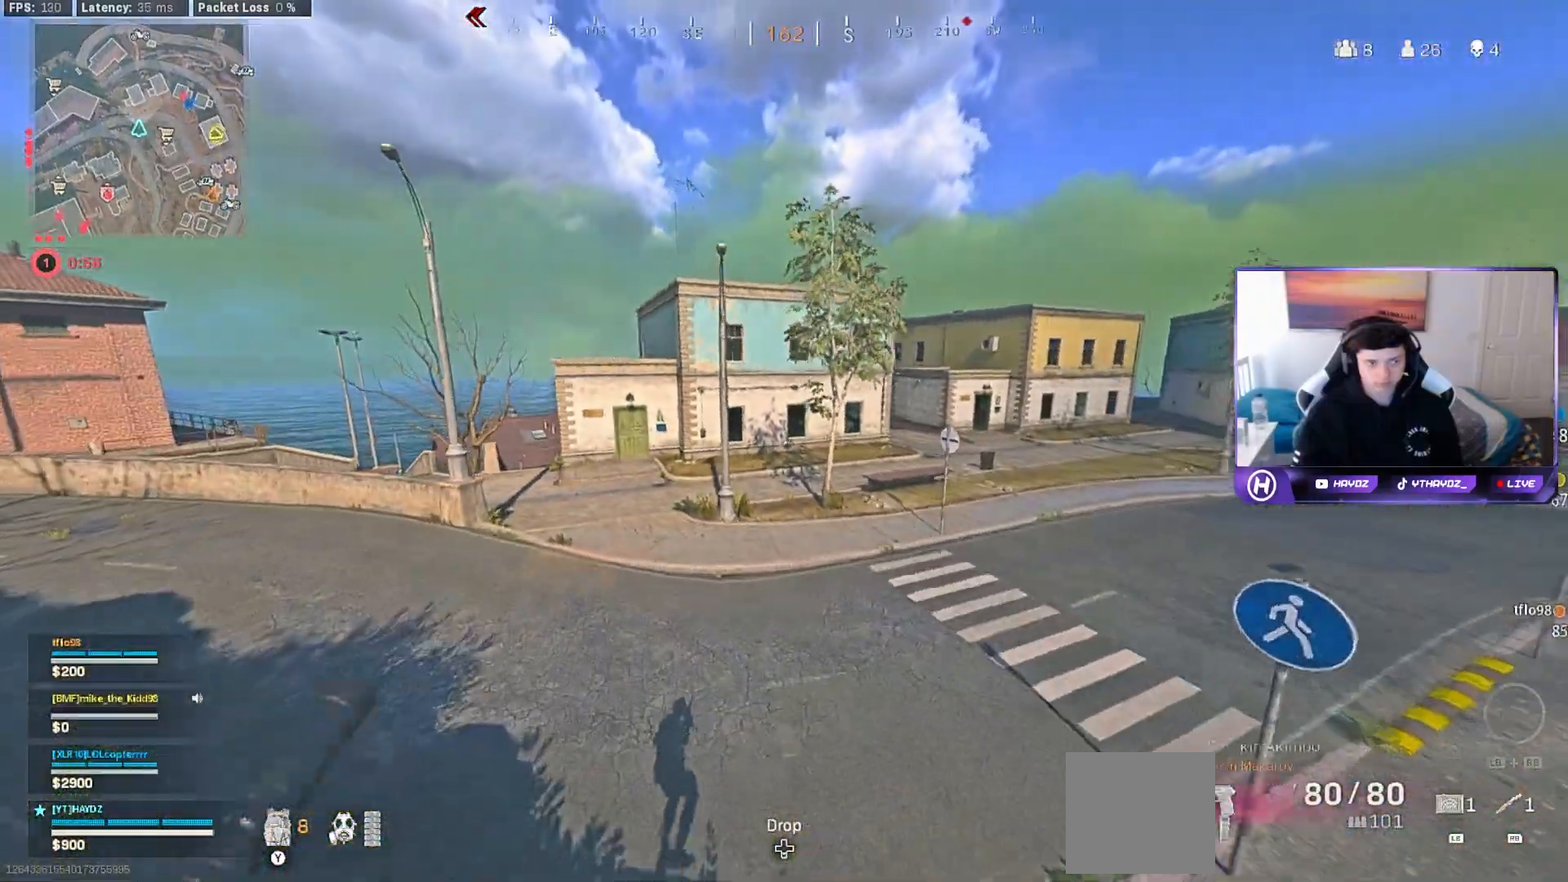
{"buttons": [], "left_stick": "up", "right_stick": "right", "events": [[117, "left_stick", "up"], [250, "right_stick", "right"]]}
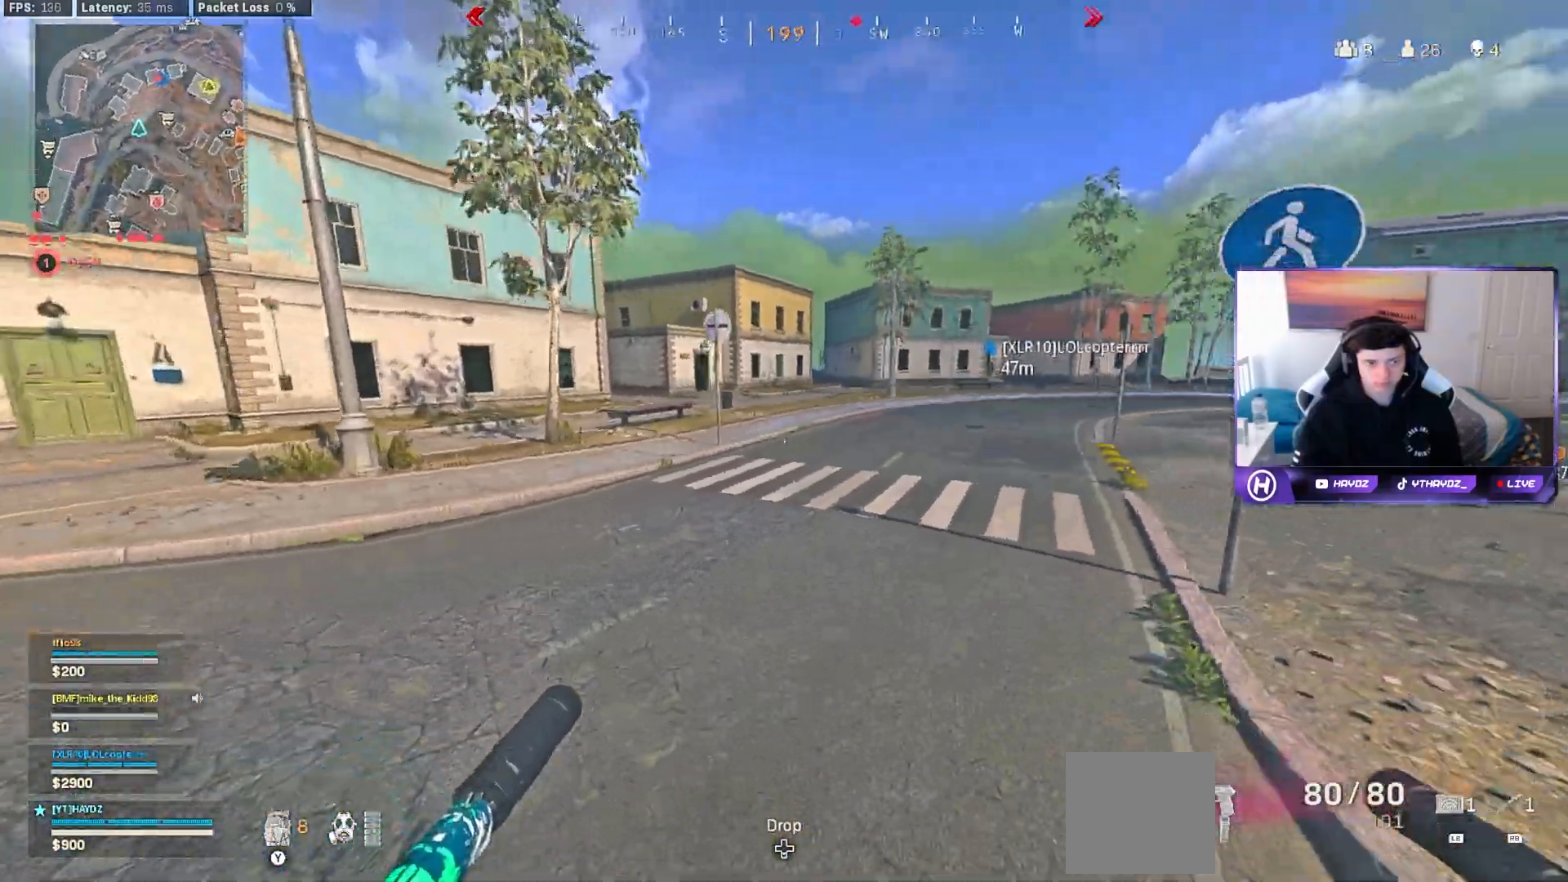
{"buttons": [], "left_stick": "up", "right_stick": "center", "events": [[17, "right_stick", "center"]]}
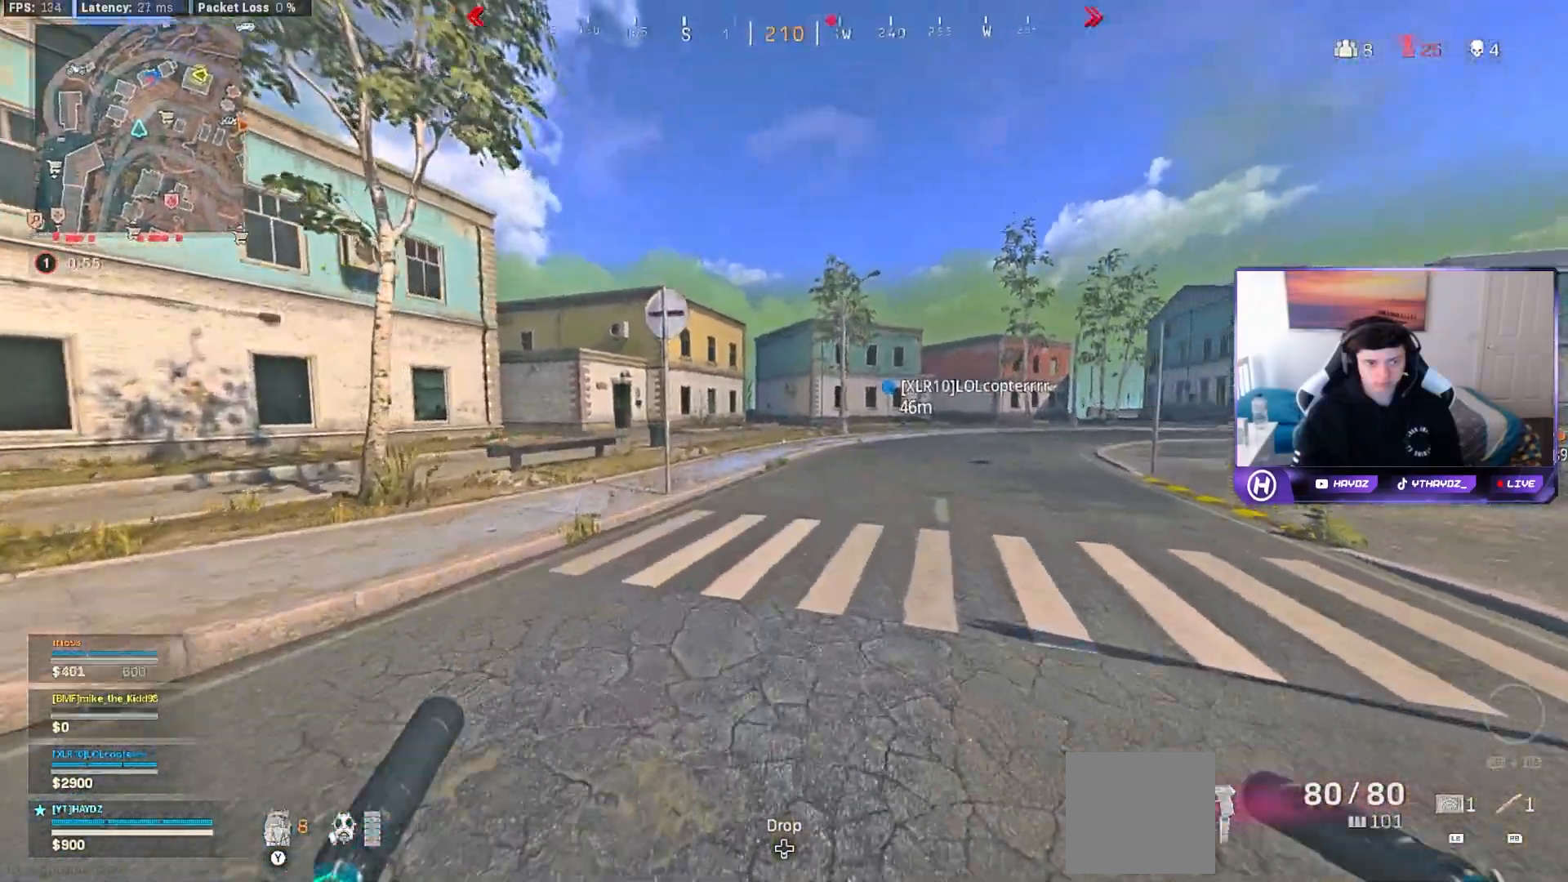
{"buttons": ["A"], "left_stick": "up", "right_stick": "center", "events": [[50, "L3", "down"], [67, "R3", "down"], [133, "L3", "up"], [133, "R3", "up"], [267, "R3", "down"], [283, "L3", "down"], [333, "R3", "up"], [367, "L3", "up"], [450, "A", "down"]]}
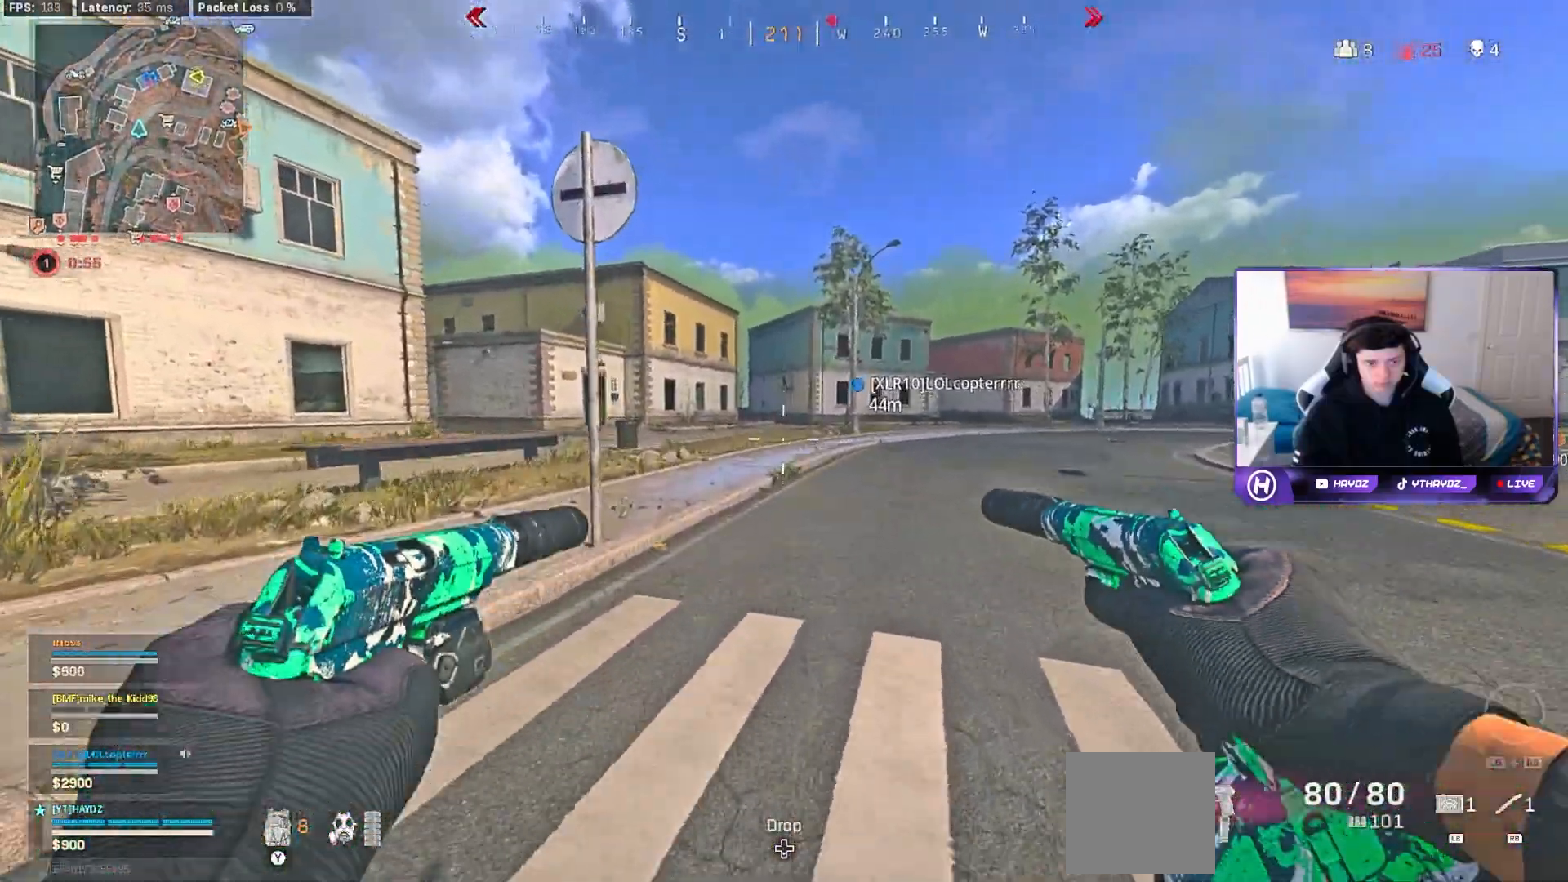
{"buttons": [], "left_stick": "up", "right_stick": "center", "events": [[17, "L3", "down"], [50, "A", "up"], [83, "L3", "up"], [417, "R3", "down"], [500, "R3", "up"]]}
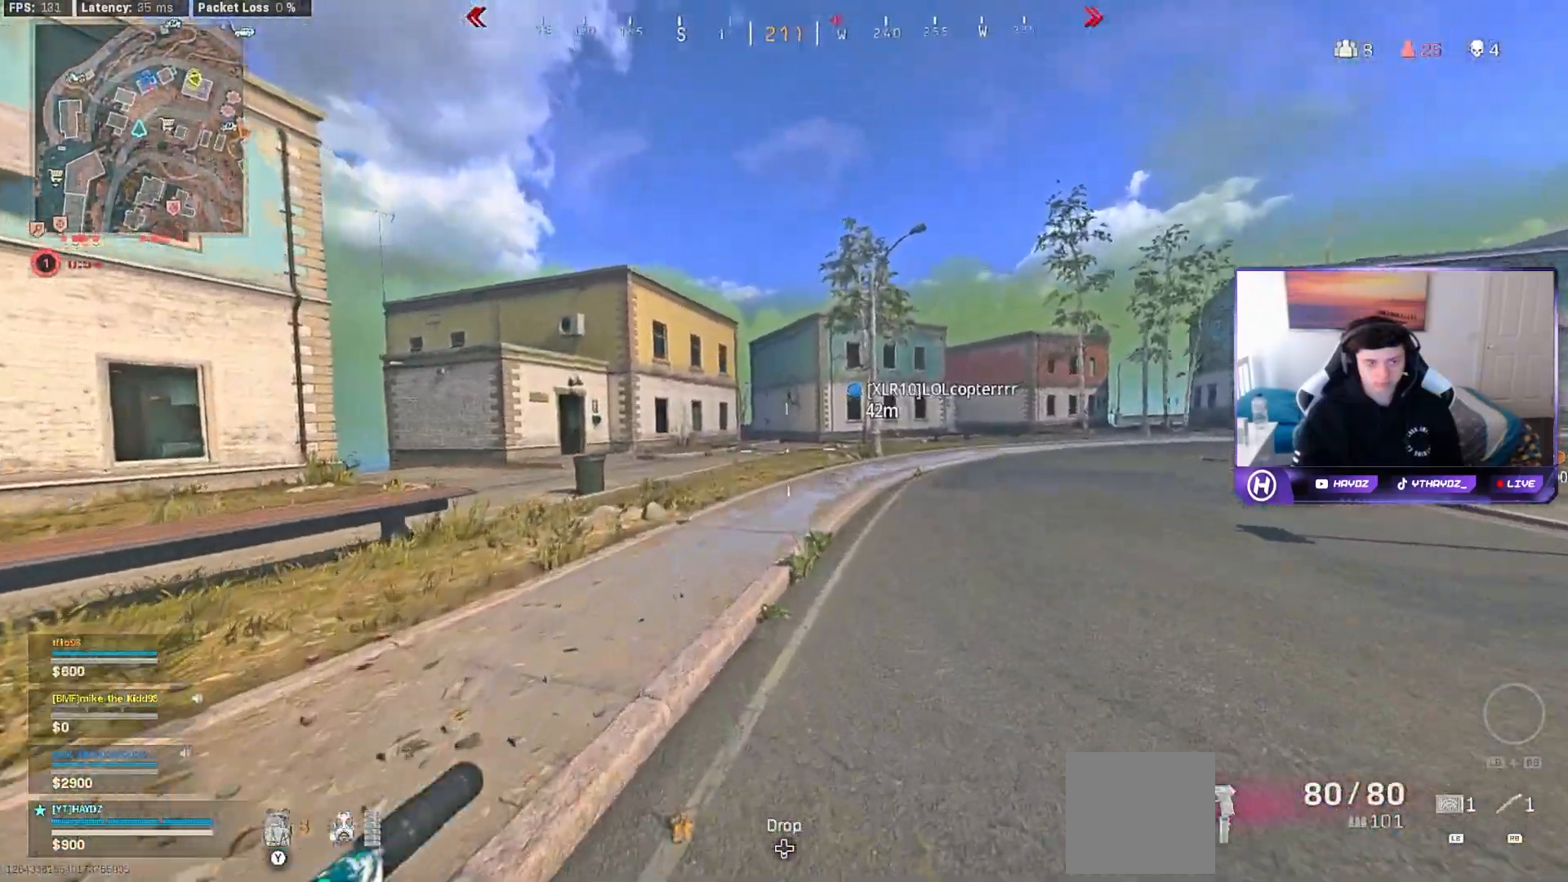
{"buttons": [], "left_stick": "up", "right_stick": "center", "events": [[117, "R3", "down"], [183, "R3", "up"], [317, "A", "down"], [400, "A", "up"]]}
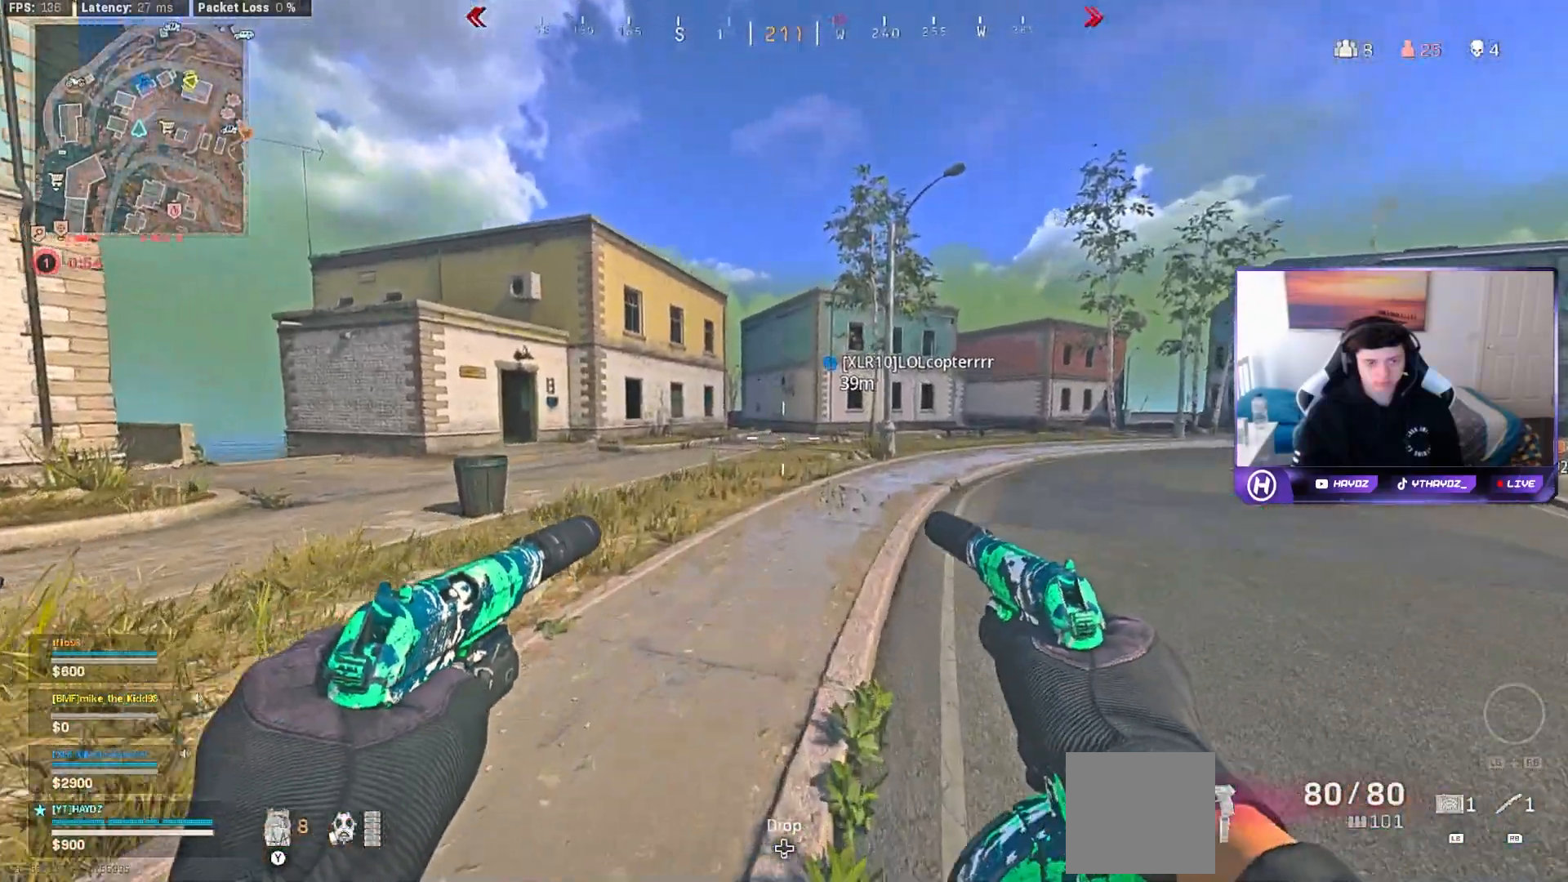
{"buttons": [], "left_stick": "up", "right_stick": "center", "events": []}
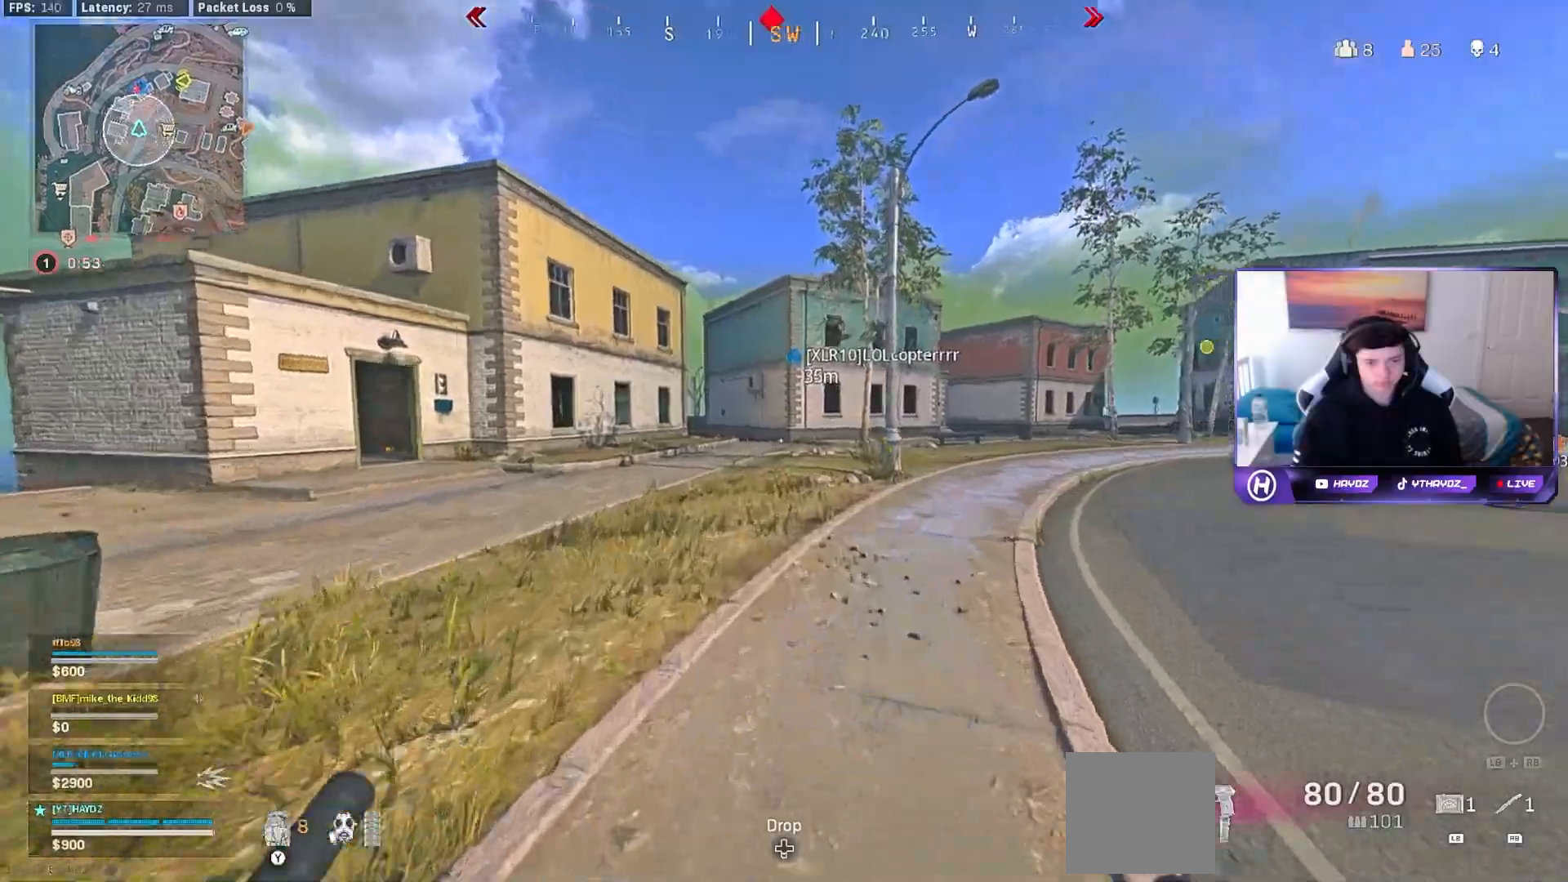
{"buttons": ["L3", "R3"], "left_stick": "up", "right_stick": "center", "events": [[250, "R3", "down"], [350, "R3", "up"], [433, "R3", "down"], [483, "L3", "down"]]}
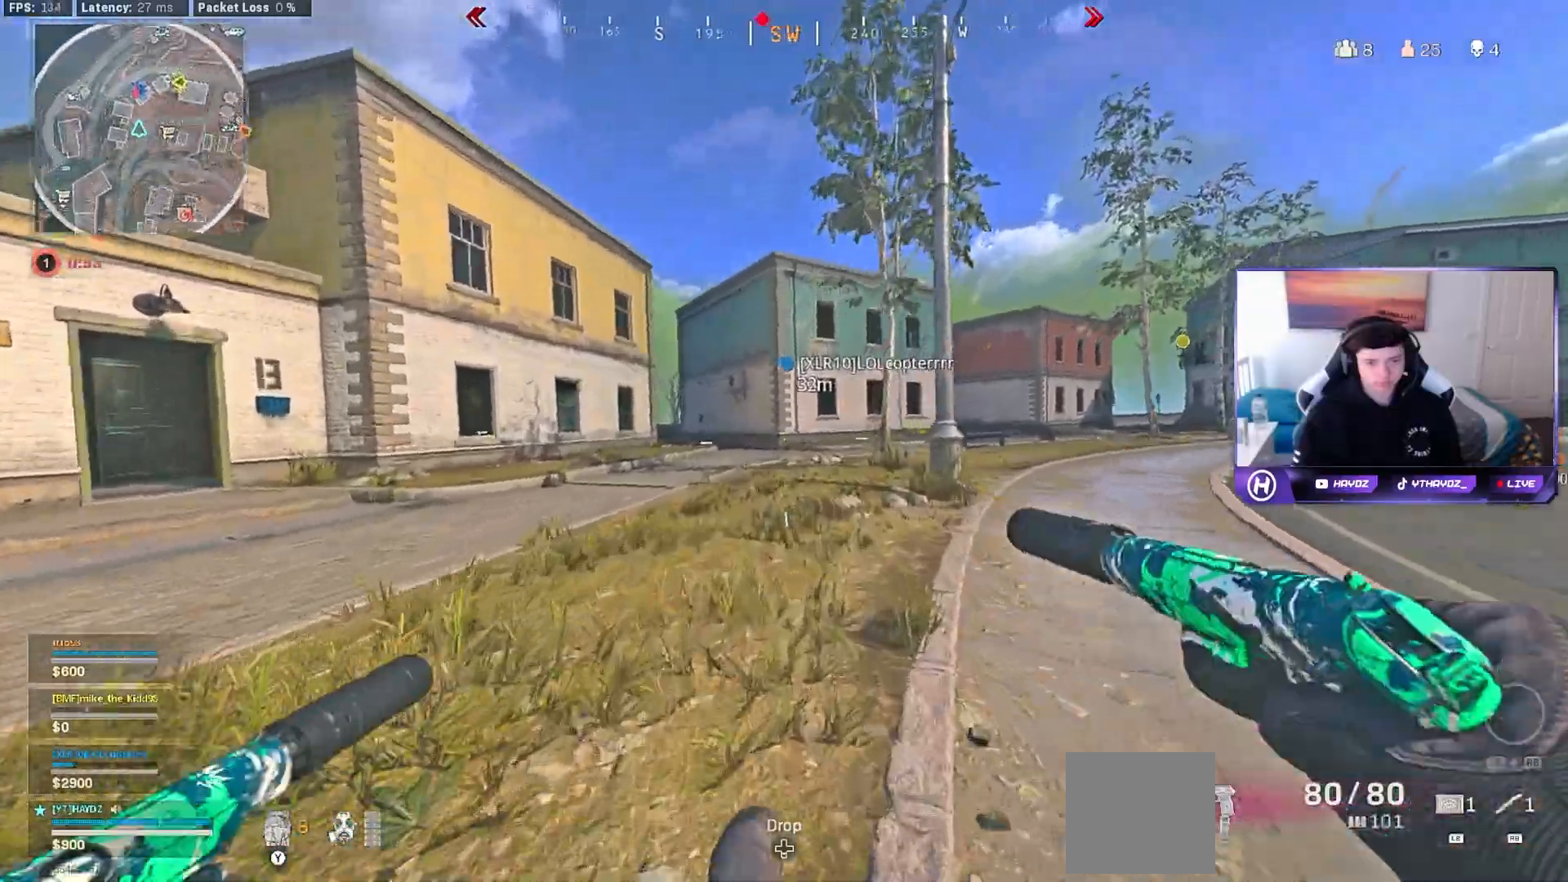
{"buttons": [], "left_stick": "up", "right_stick": "center", "events": [[33, "R3", "up"], [100, "L3", "up"], [133, "A", "down"], [250, "A", "up"]]}
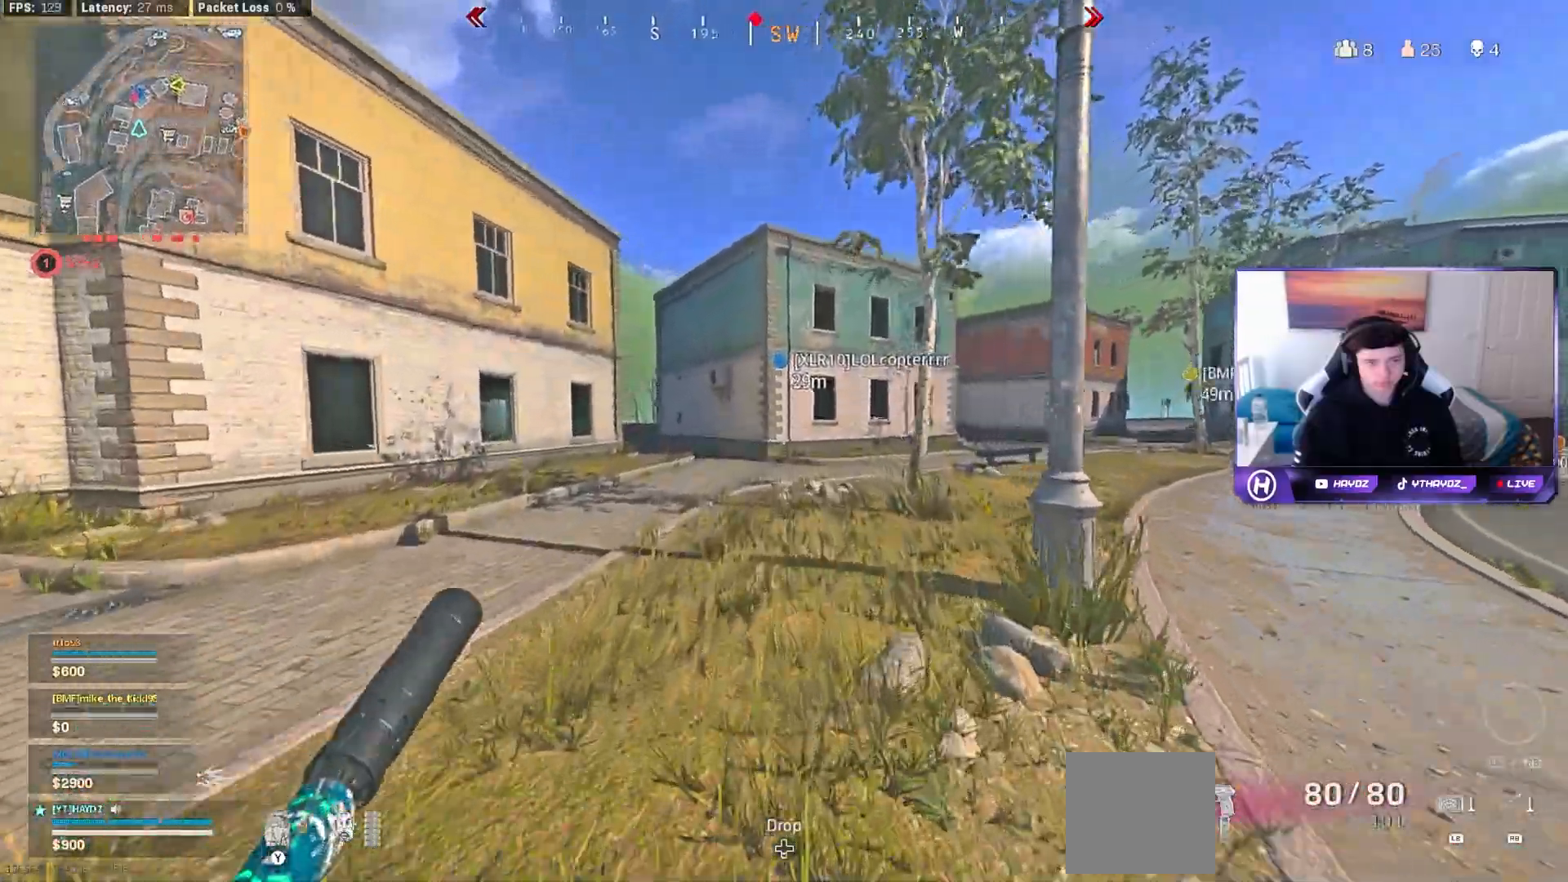
{"buttons": [], "left_stick": "up", "right_stick": "center", "events": []}
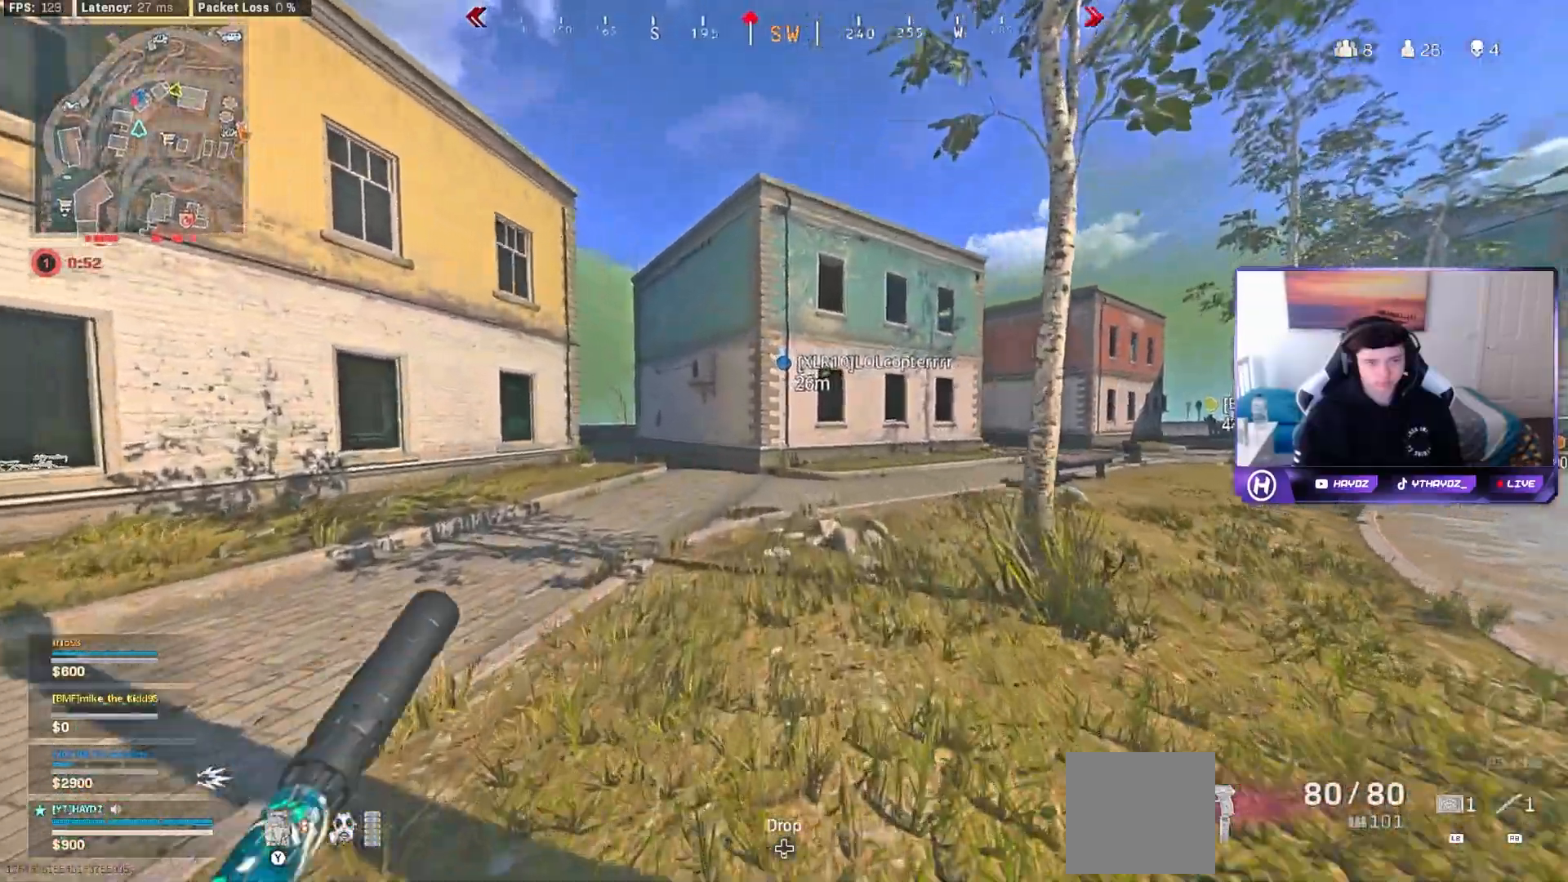
{"buttons": [], "left_stick": "up", "right_stick": "center", "events": []}
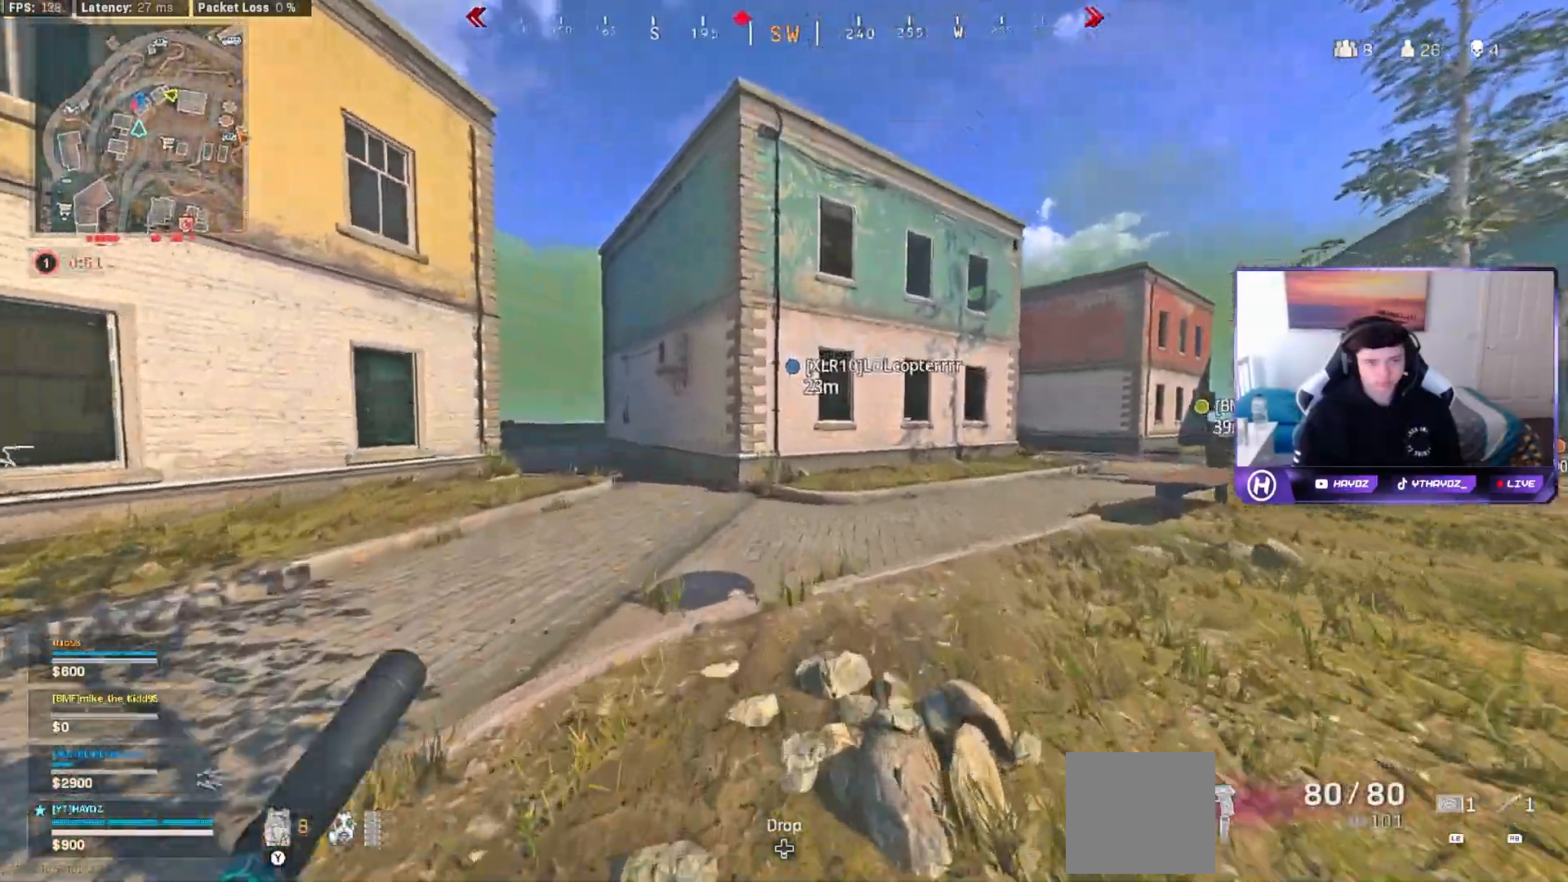
{"buttons": ["A"], "left_stick": "up", "right_stick": "center", "events": [[83, "L3", "down"], [117, "R3", "down"], [150, "L3", "up"], [200, "R3", "up"], [333, "L3", "down"], [333, "R3", "down"], [383, "R3", "up"], [433, "L3", "up"], [500, "A", "down"]]}
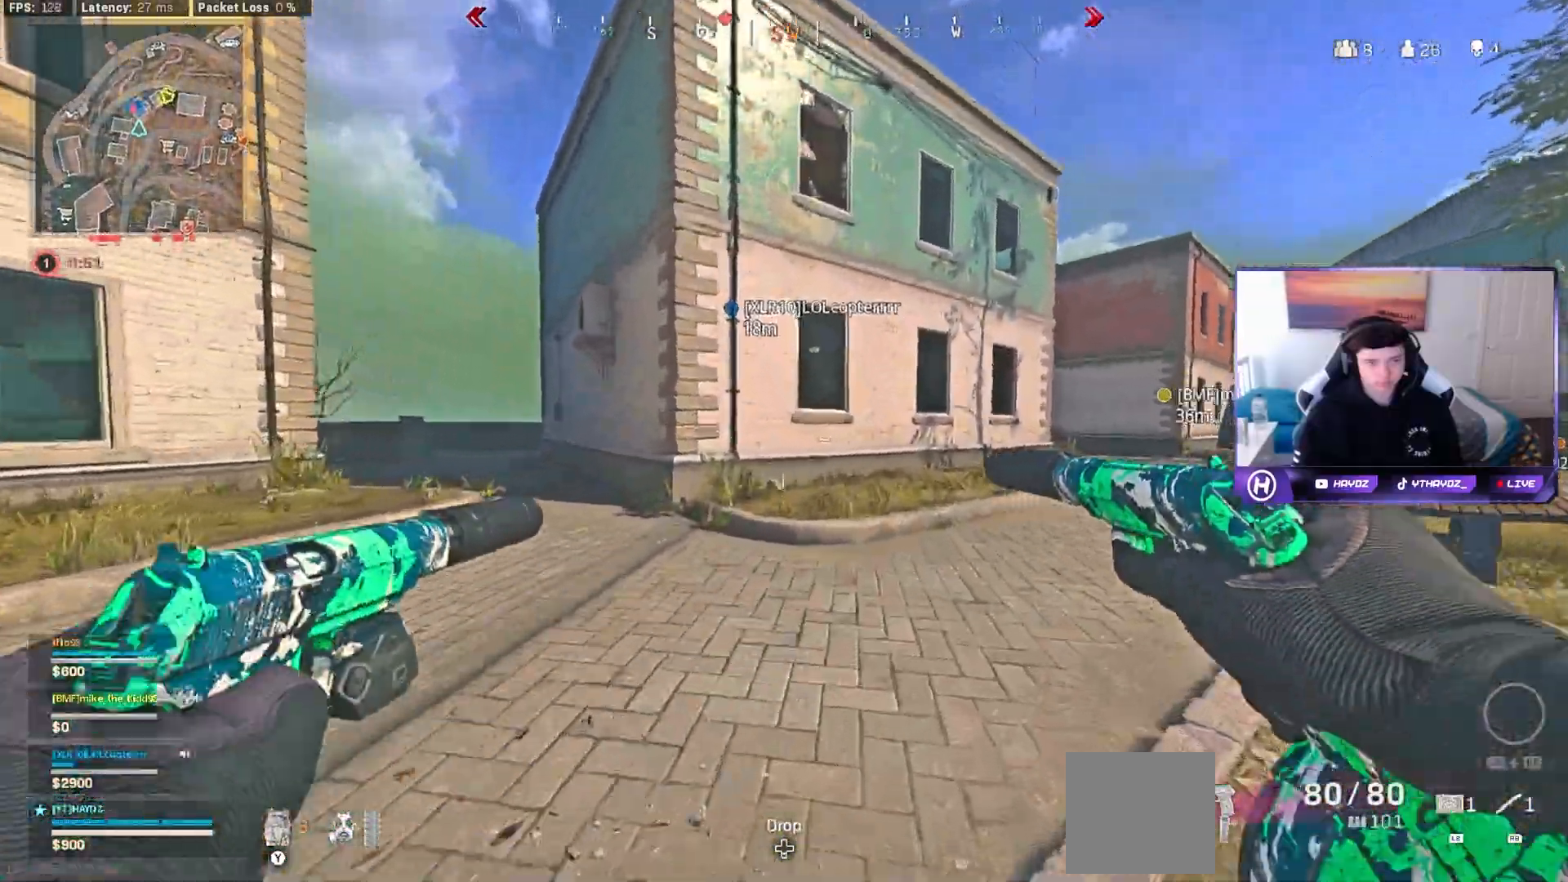
{"buttons": [], "left_stick": "up-right", "right_stick": "center", "events": [[83, "L3", "down"], [100, "A", "up"], [183, "L3", "up"], [183, "left_stick", "up-right"]]}
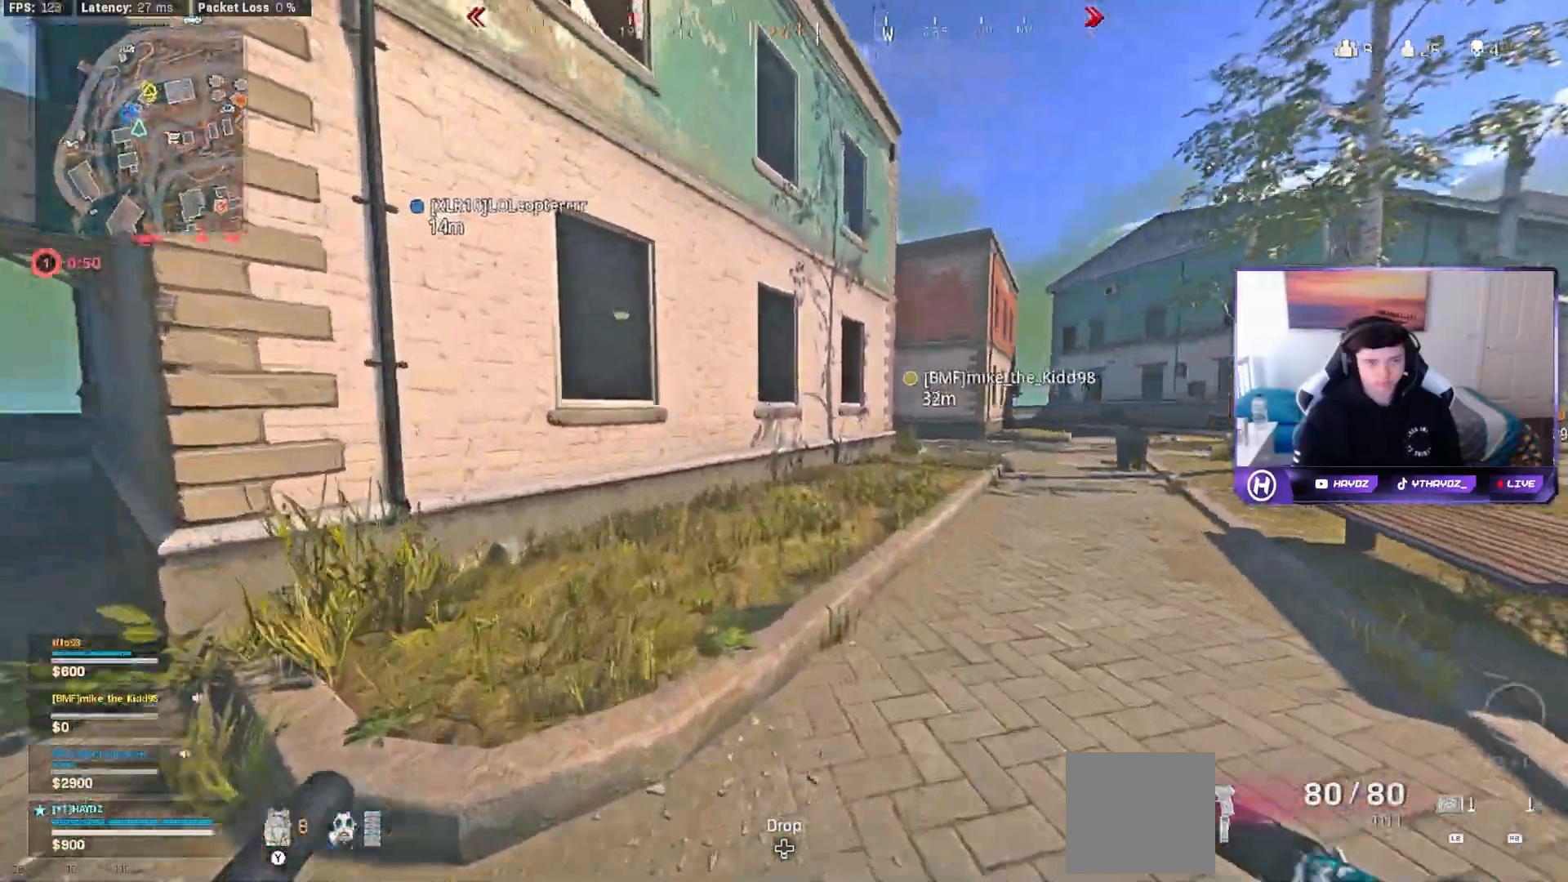
{"buttons": [], "left_stick": "down-right", "right_stick": "center", "events": [[183, "right_stick", "left"], [417, "right_stick", "center"], [500, "left_stick", "down-right"]]}
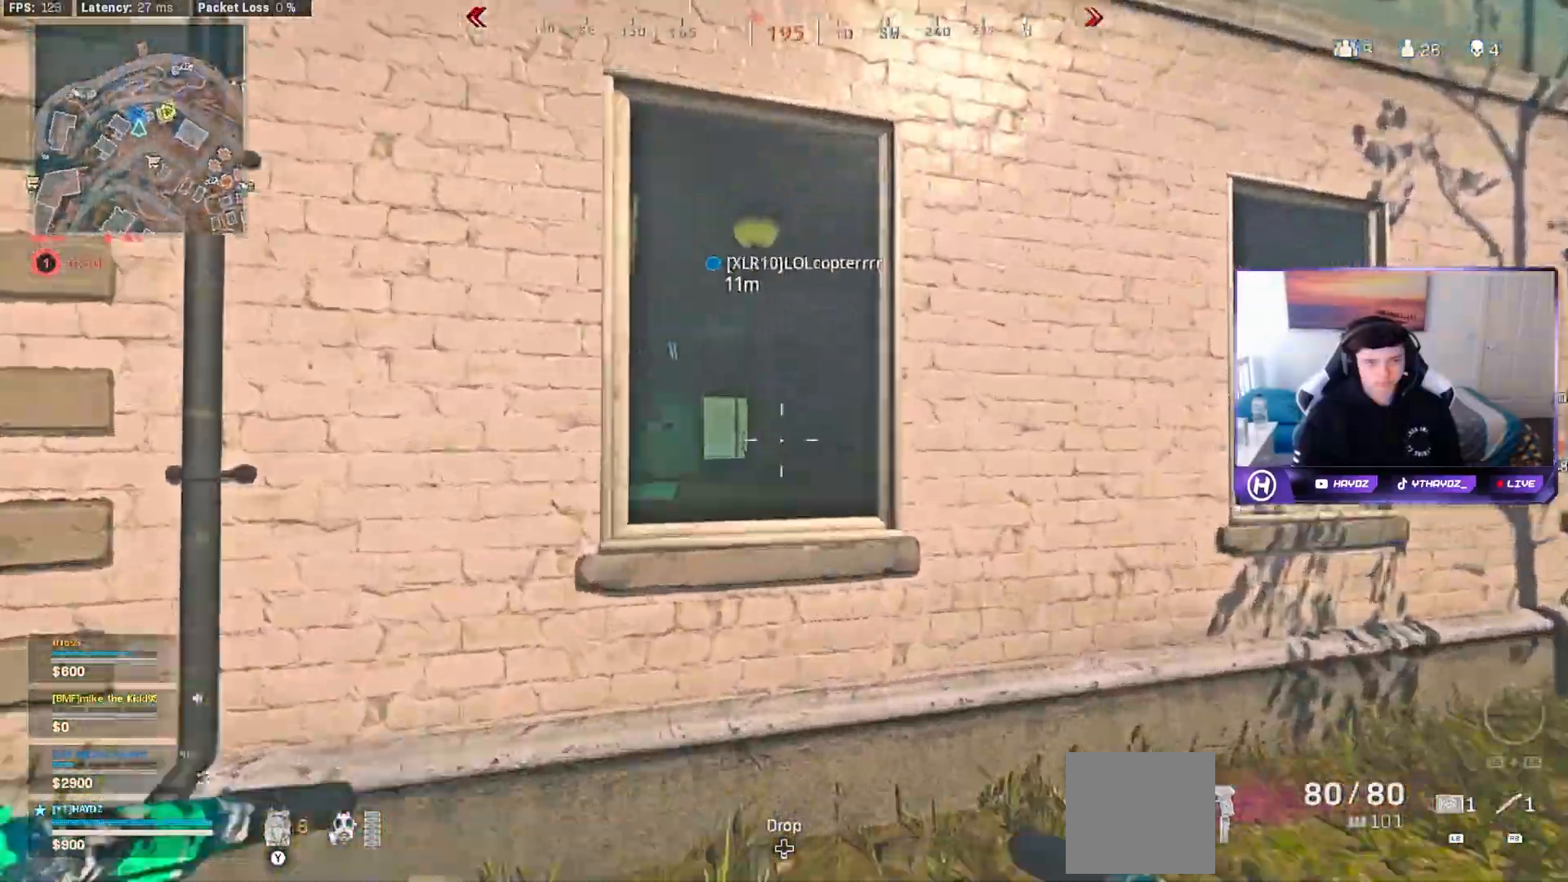
{"buttons": [], "left_stick": "center", "right_stick": "center", "events": [[50, "left_stick", "left"], [200, "left_stick", "center"], [250, "left_stick", "up"], [433, "left_stick", "center"]]}
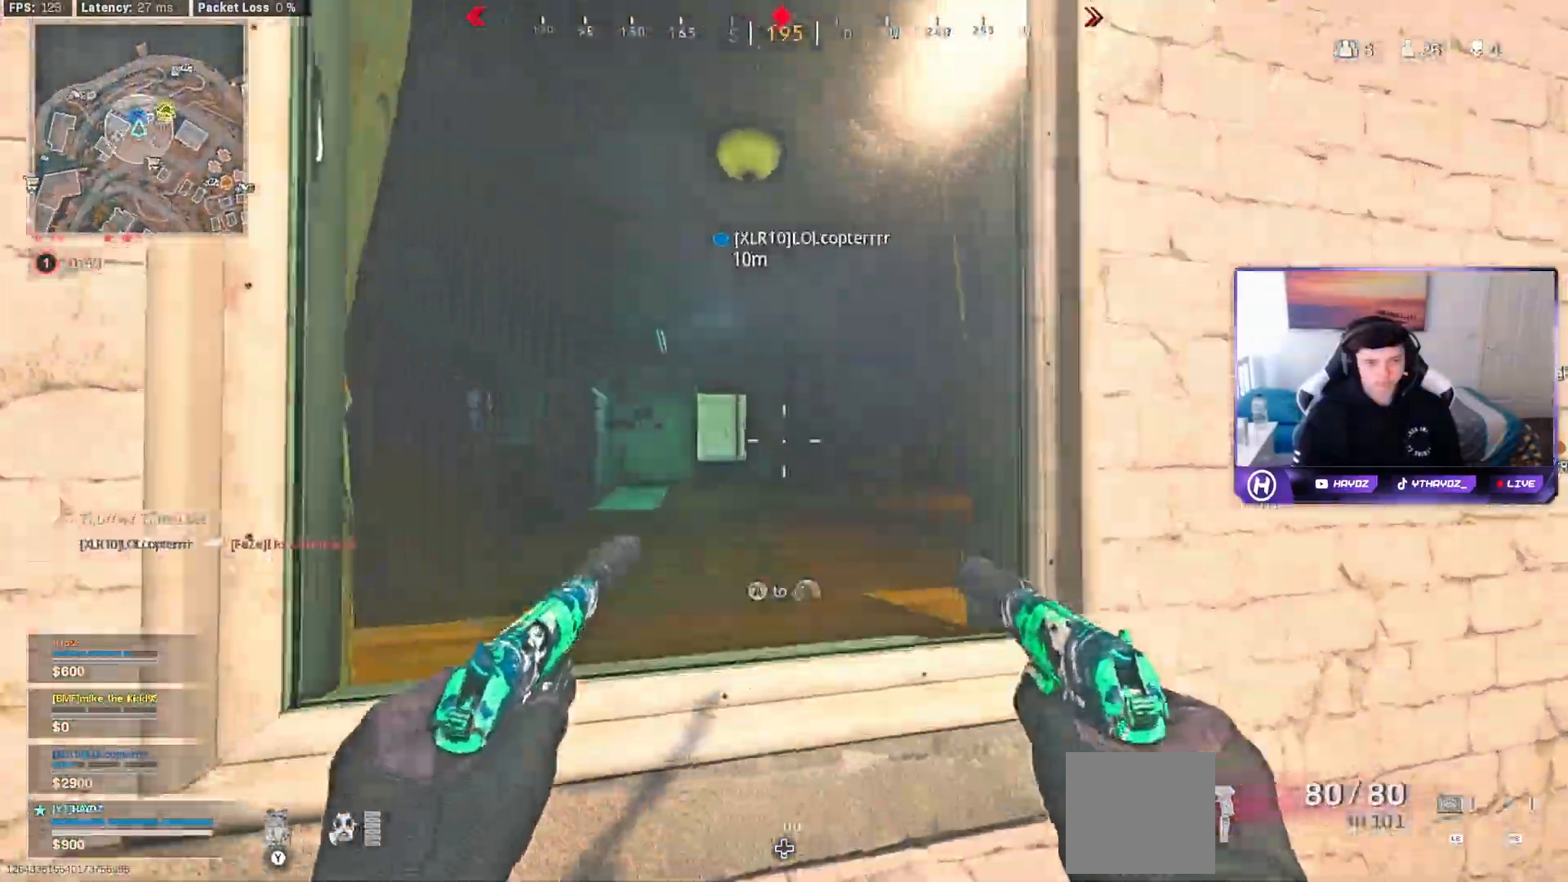
{"buttons": ["L3"], "left_stick": "up", "right_stick": "center"}
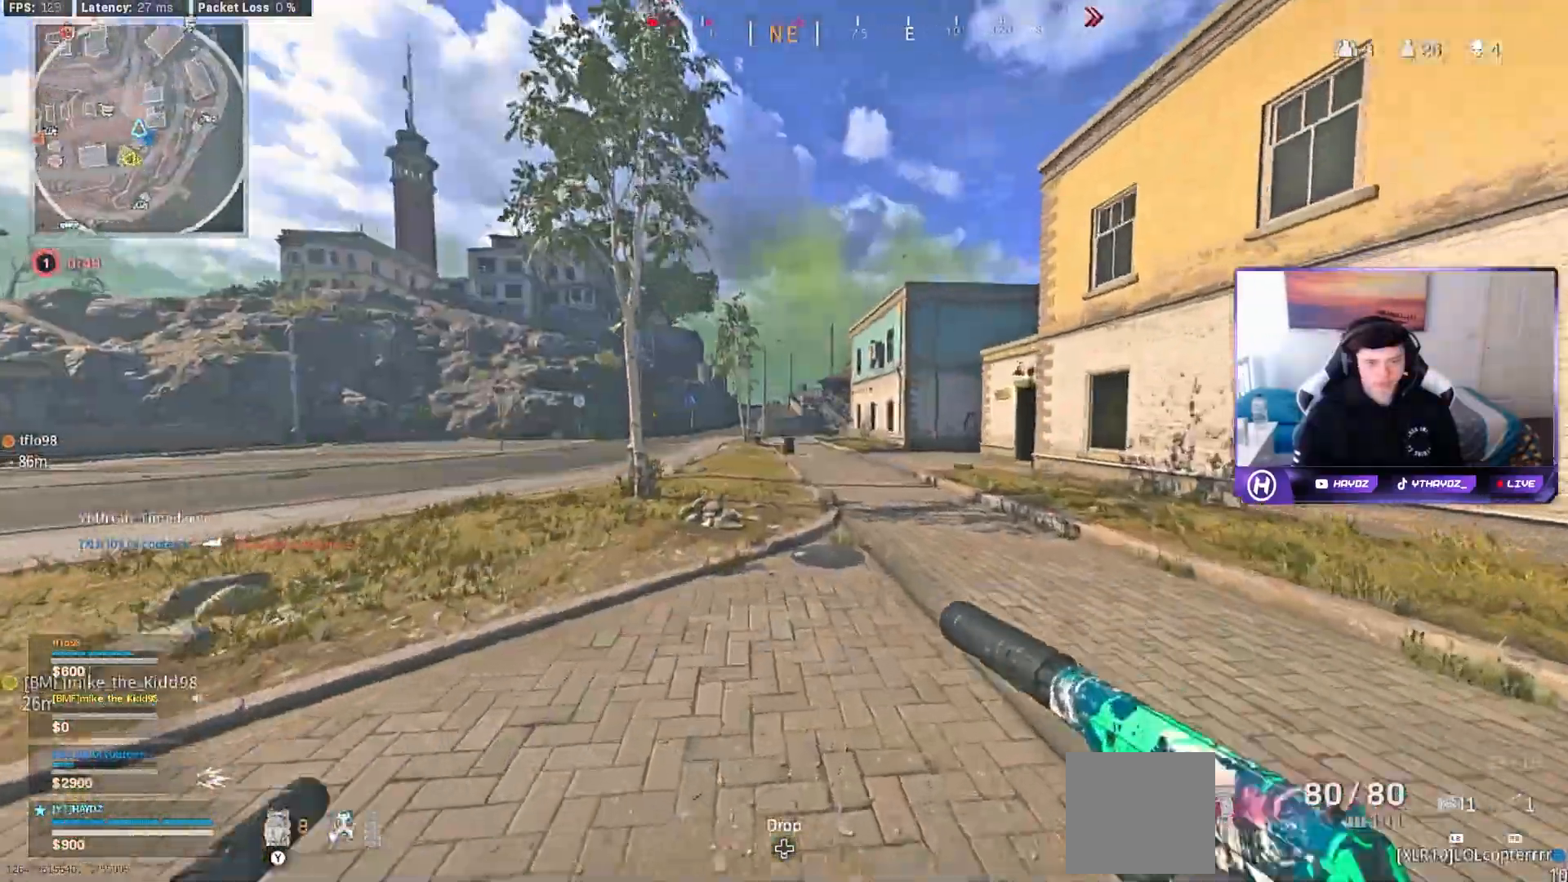
{"buttons": ["L3", "R3"], "left_stick": "up", "right_stick": "center", "events": [[50, "L3", "up"], [50, "Y", "down"], [150, "Y", "up"], [450, "R3", "down"], [483, "L3", "down"]]}